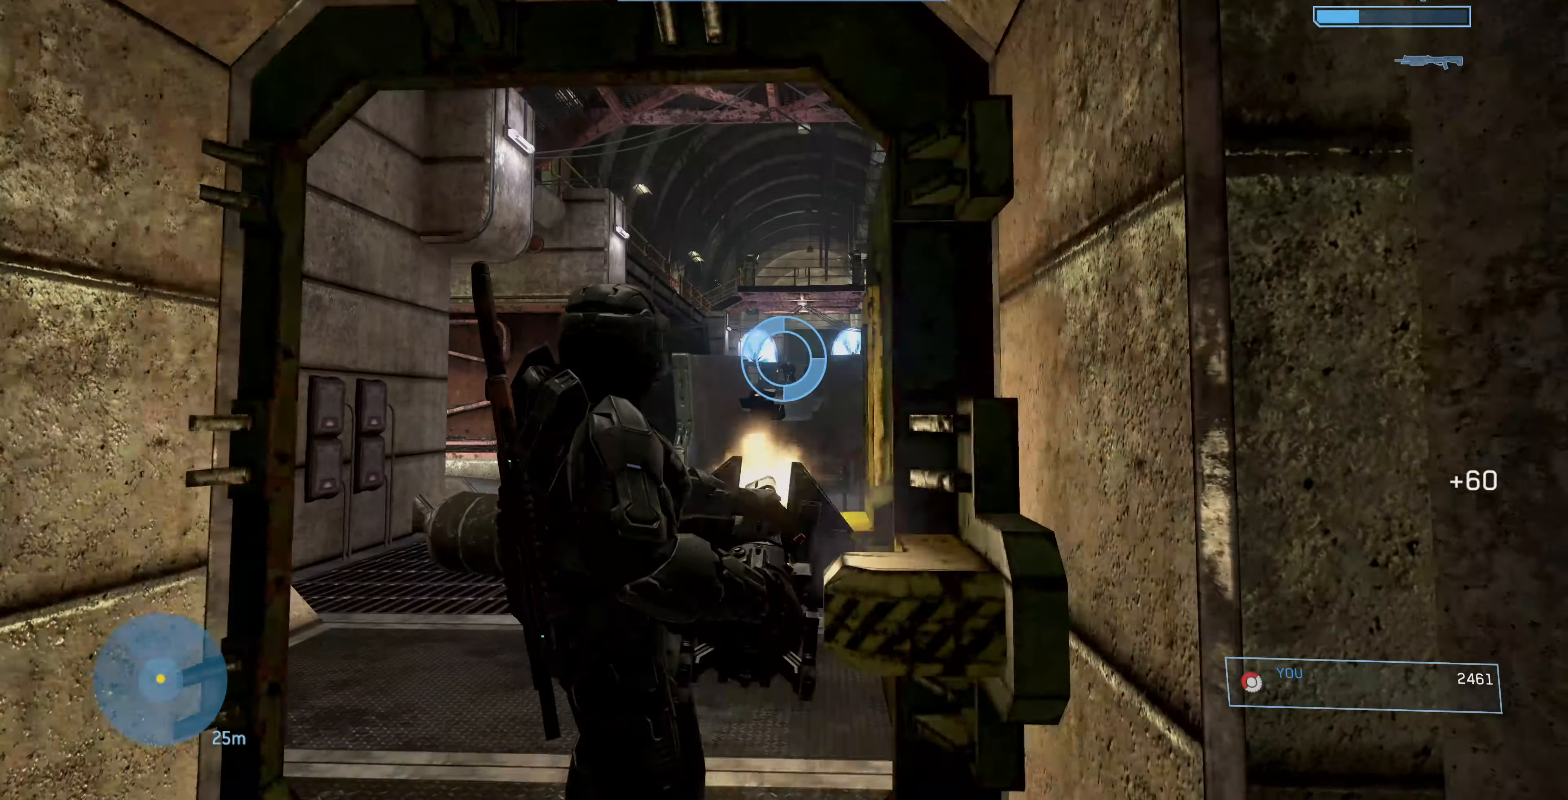
Gameplay with a controller (PlayStation layout); each line is a JSON object with the inputs held at the frame after it. "events" lists button and stick changes between this image and that frame as [ms after this image, input, new state], when the widget could be followed in between.
{"buttons": ["R2"], "left_stick": "left", "right_stick": "up", "events": [[33, "left_stick", "up-left"], [66, "right_stick", "up"], [166, "left_stick", "center"], [366, "left_stick", "left"]]}
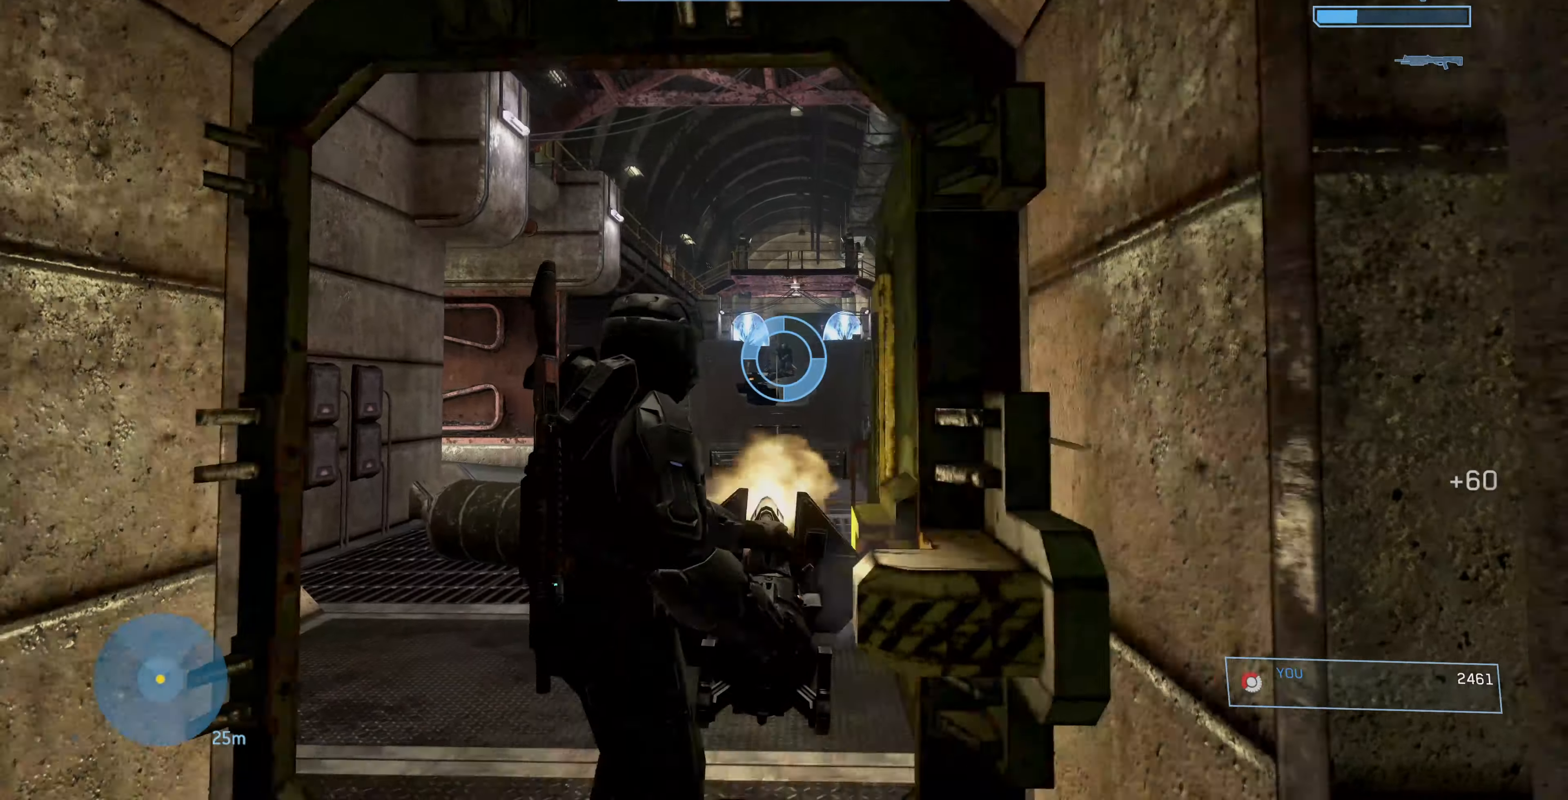
{"buttons": [], "left_stick": "center", "right_stick": "up", "events": [[300, "left_stick", "center"], [466, "R2", "up"]]}
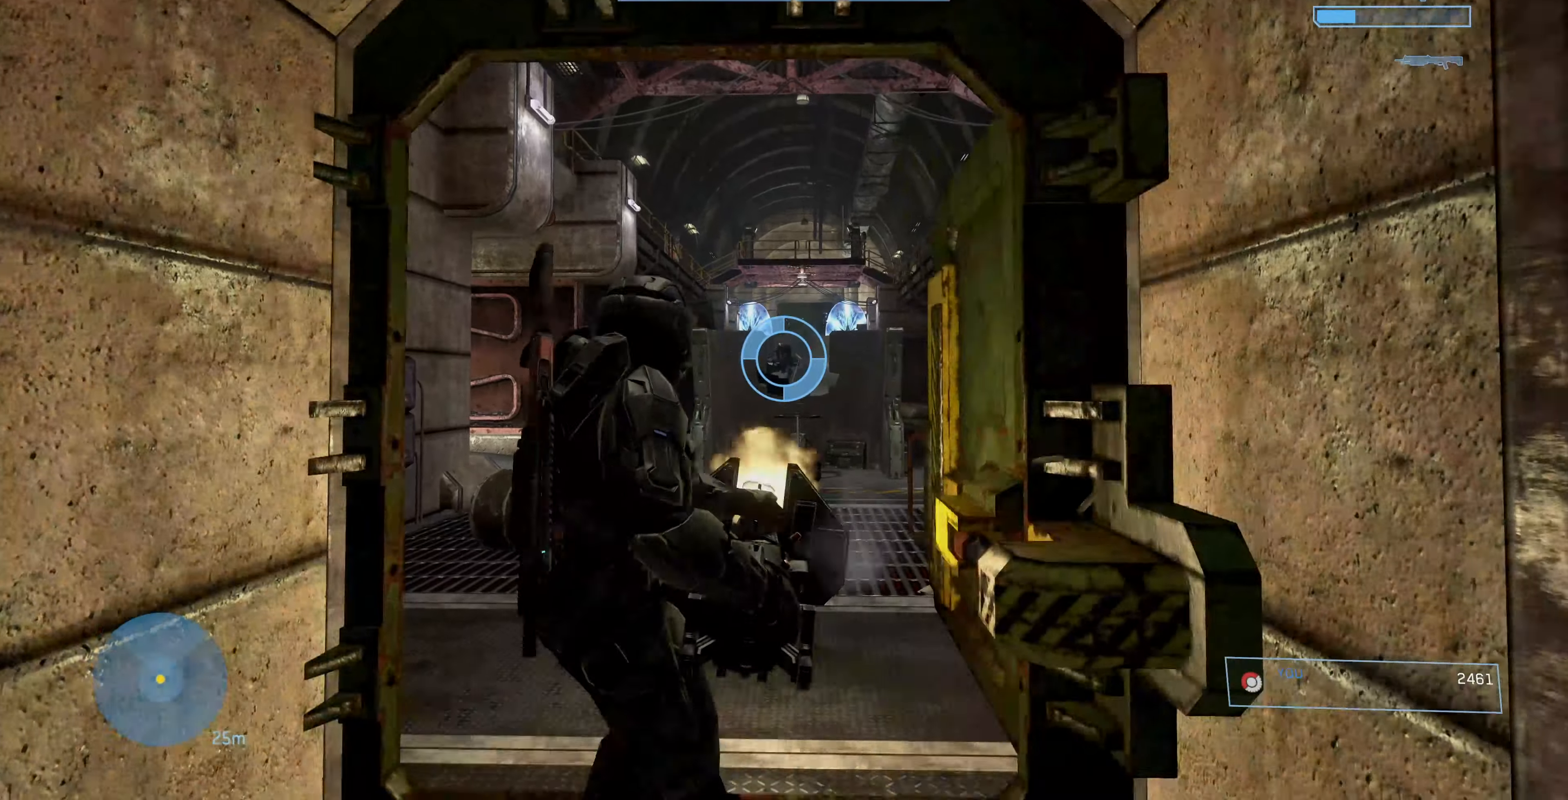
{"buttons": ["R2"], "left_stick": "center", "right_stick": "up-left", "events": [[200, "left_stick", "right"], [200, "right_stick", "up-left"], [300, "R2", "down"], [300, "left_stick", "center"]]}
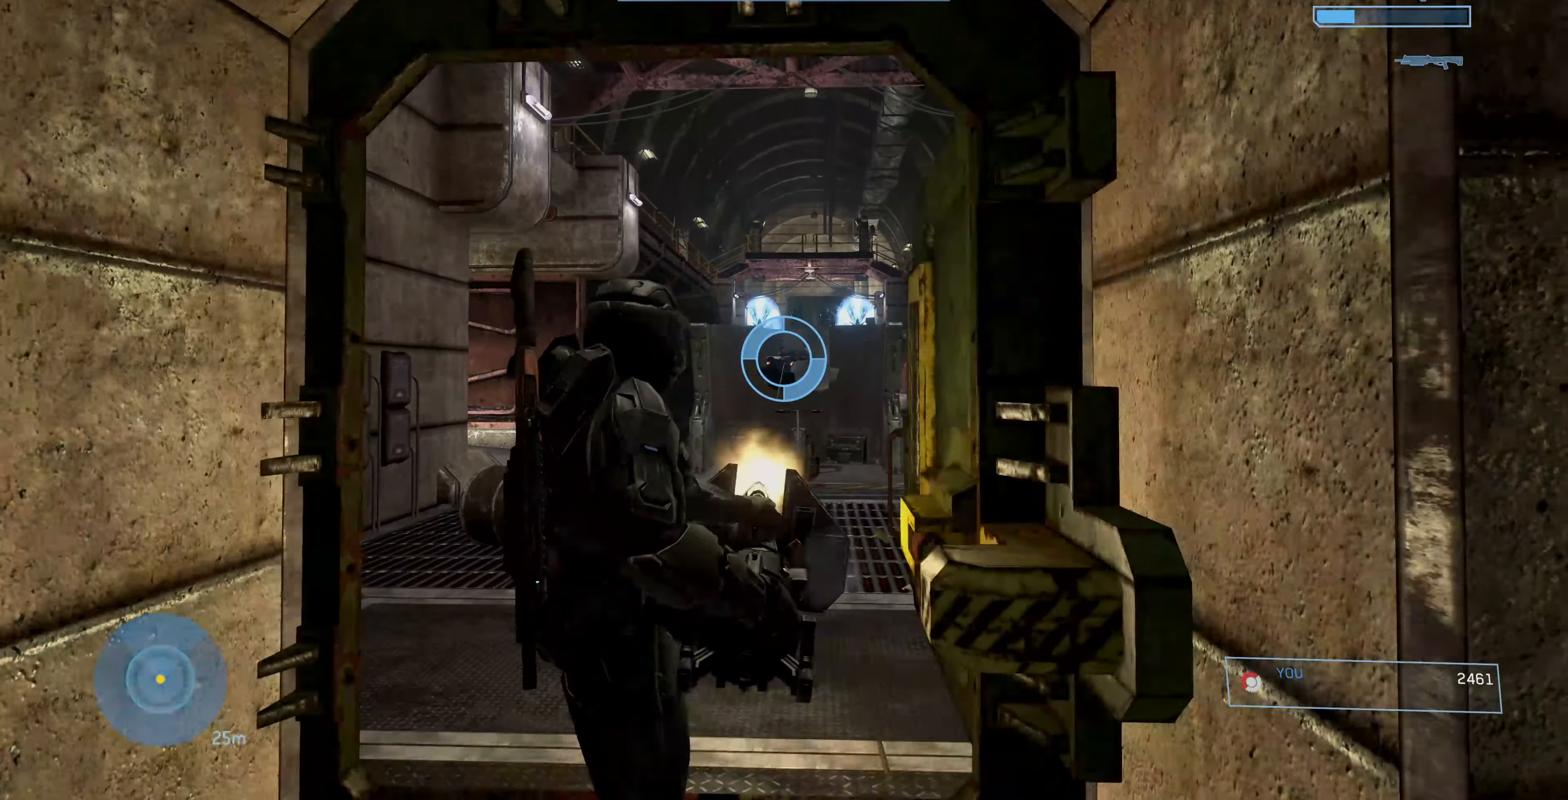
{"buttons": [], "left_stick": "up", "right_stick": "up-left", "events": [[133, "left_stick", "up-right"], [233, "right_stick", "up"], [400, "left_stick", "up"], [400, "right_stick", "up-left"], [466, "R2", "up"]]}
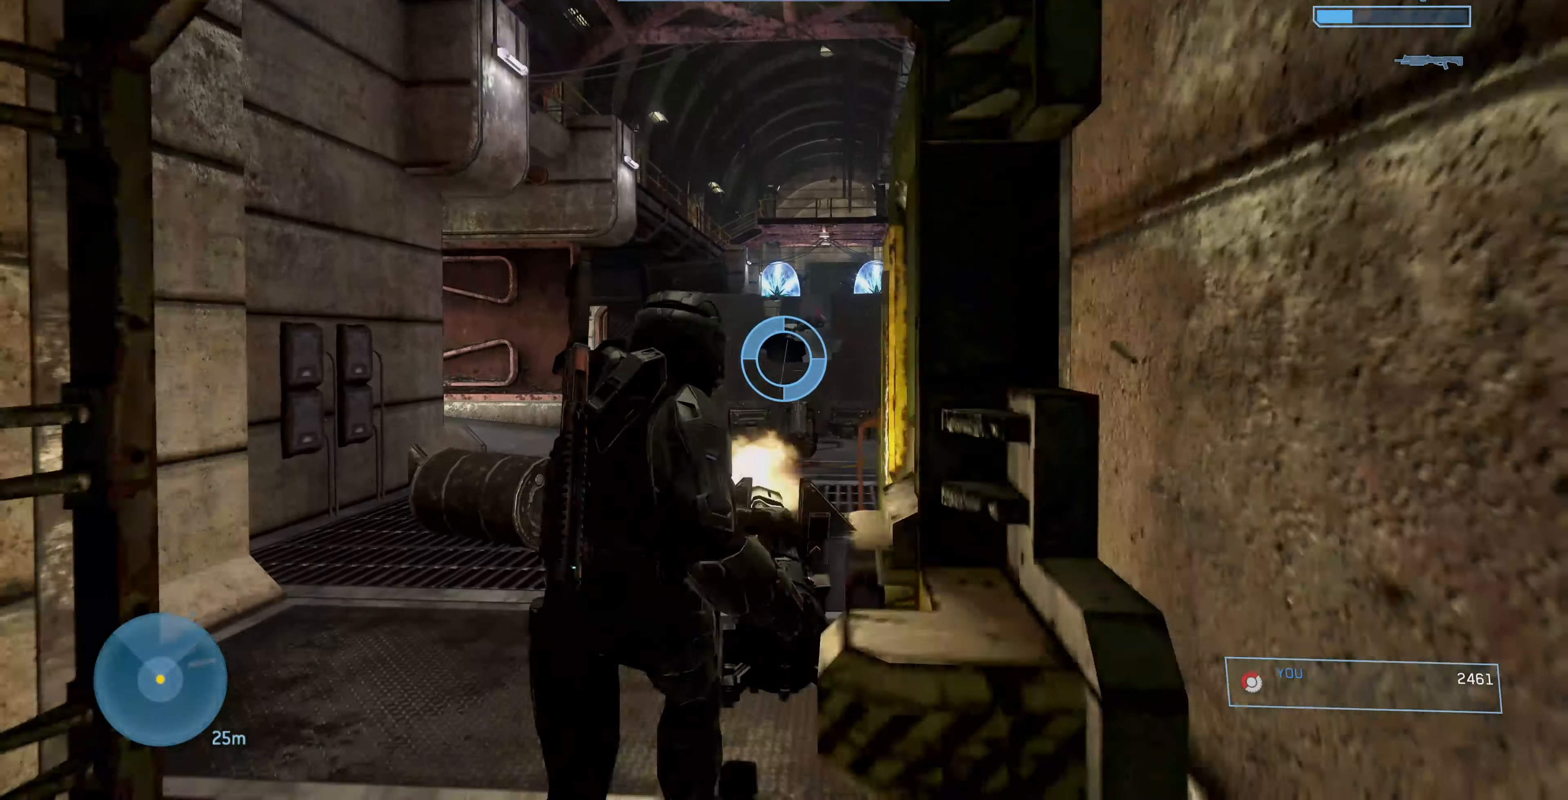
{"buttons": [], "left_stick": "up", "right_stick": "down-right", "events": [[133, "right_stick", "center"], [366, "right_stick", "down-right"]]}
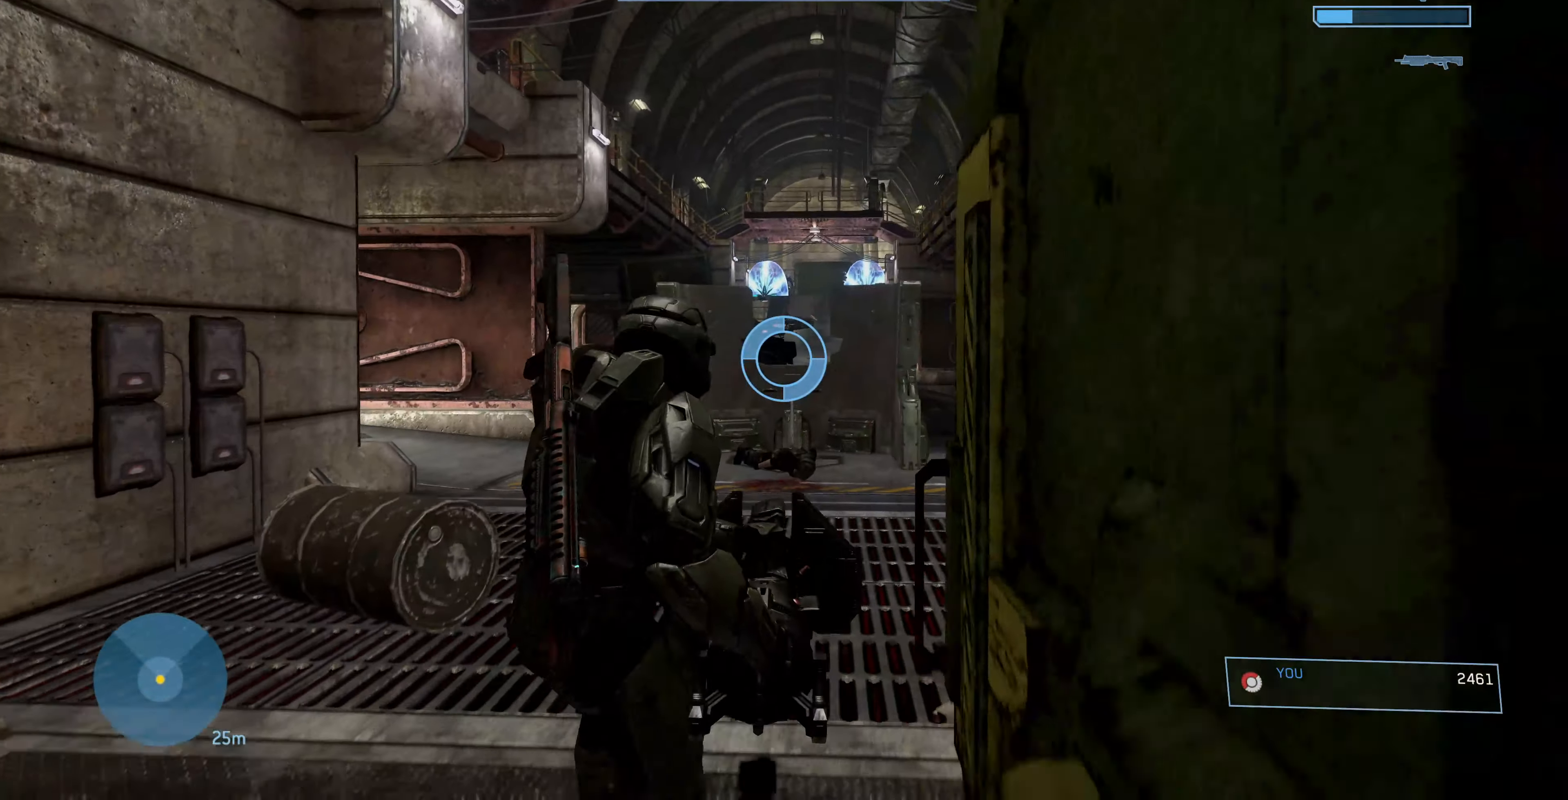
{"buttons": [], "left_stick": "up", "right_stick": "center", "events": [[33, "right_stick", "center"]]}
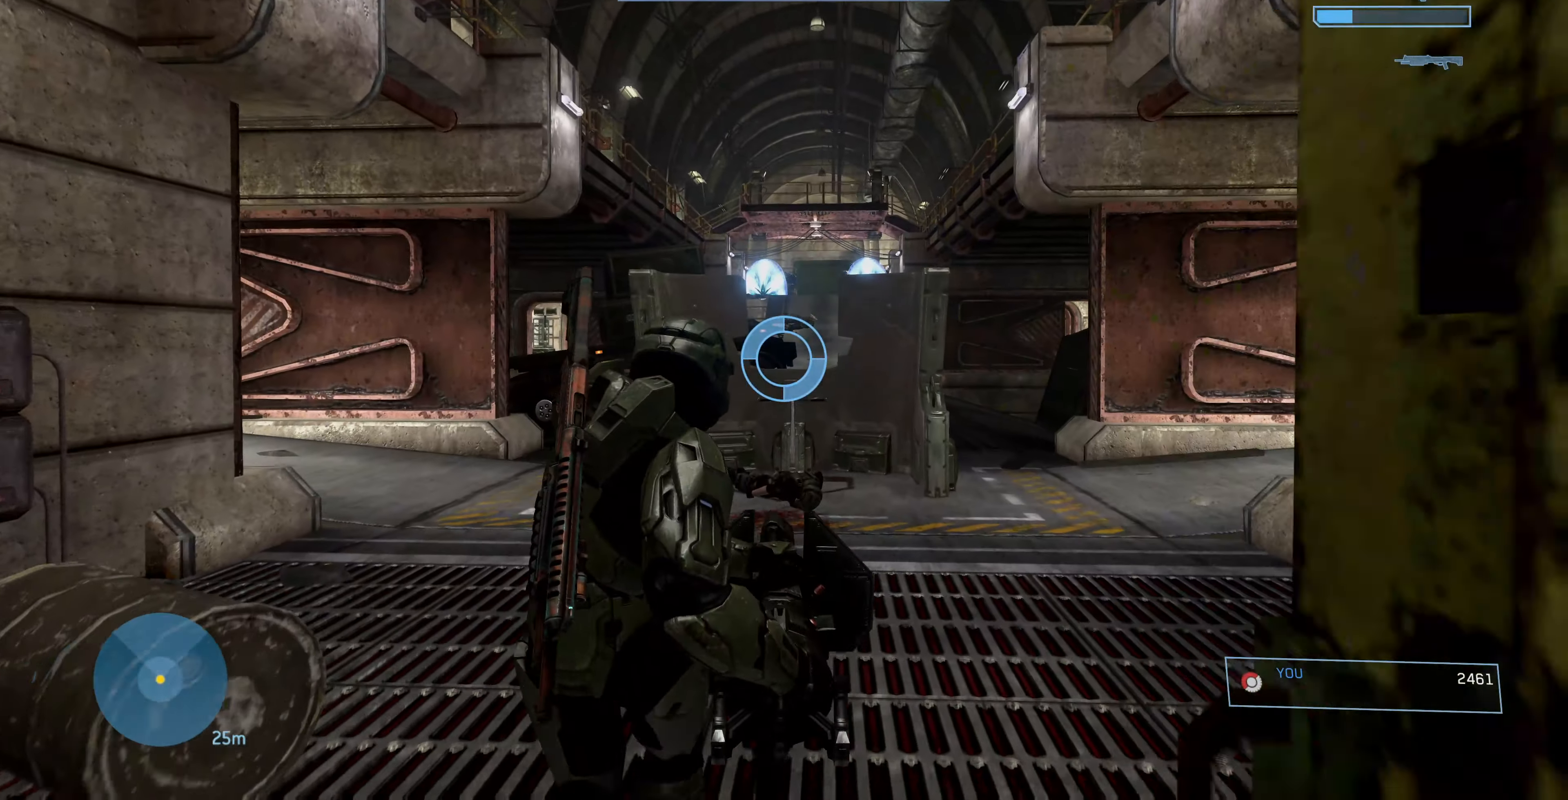
{"buttons": [], "left_stick": "up", "right_stick": "center", "events": []}
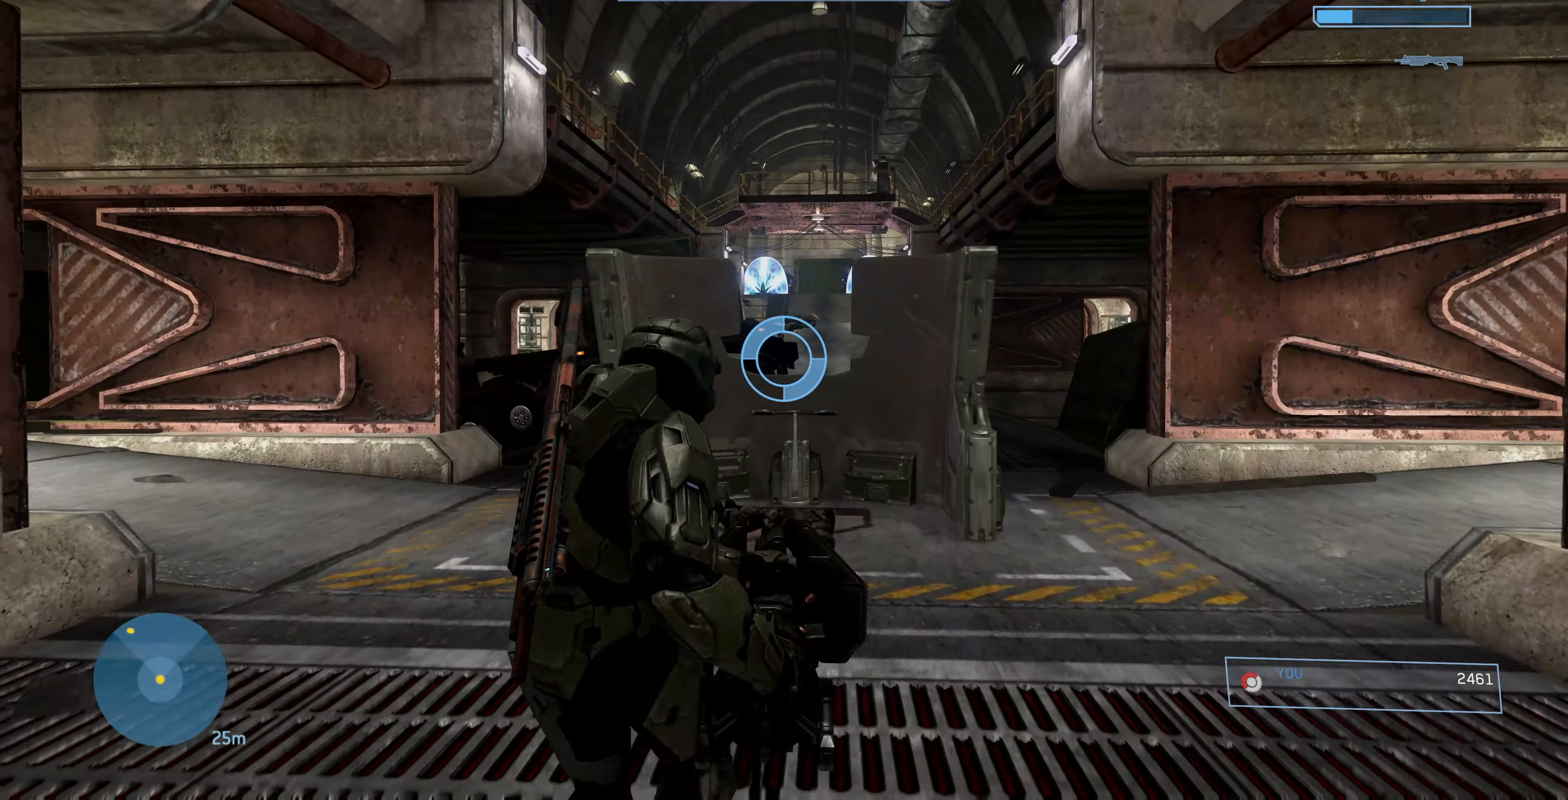
{"buttons": [], "left_stick": "up", "right_stick": "center", "events": []}
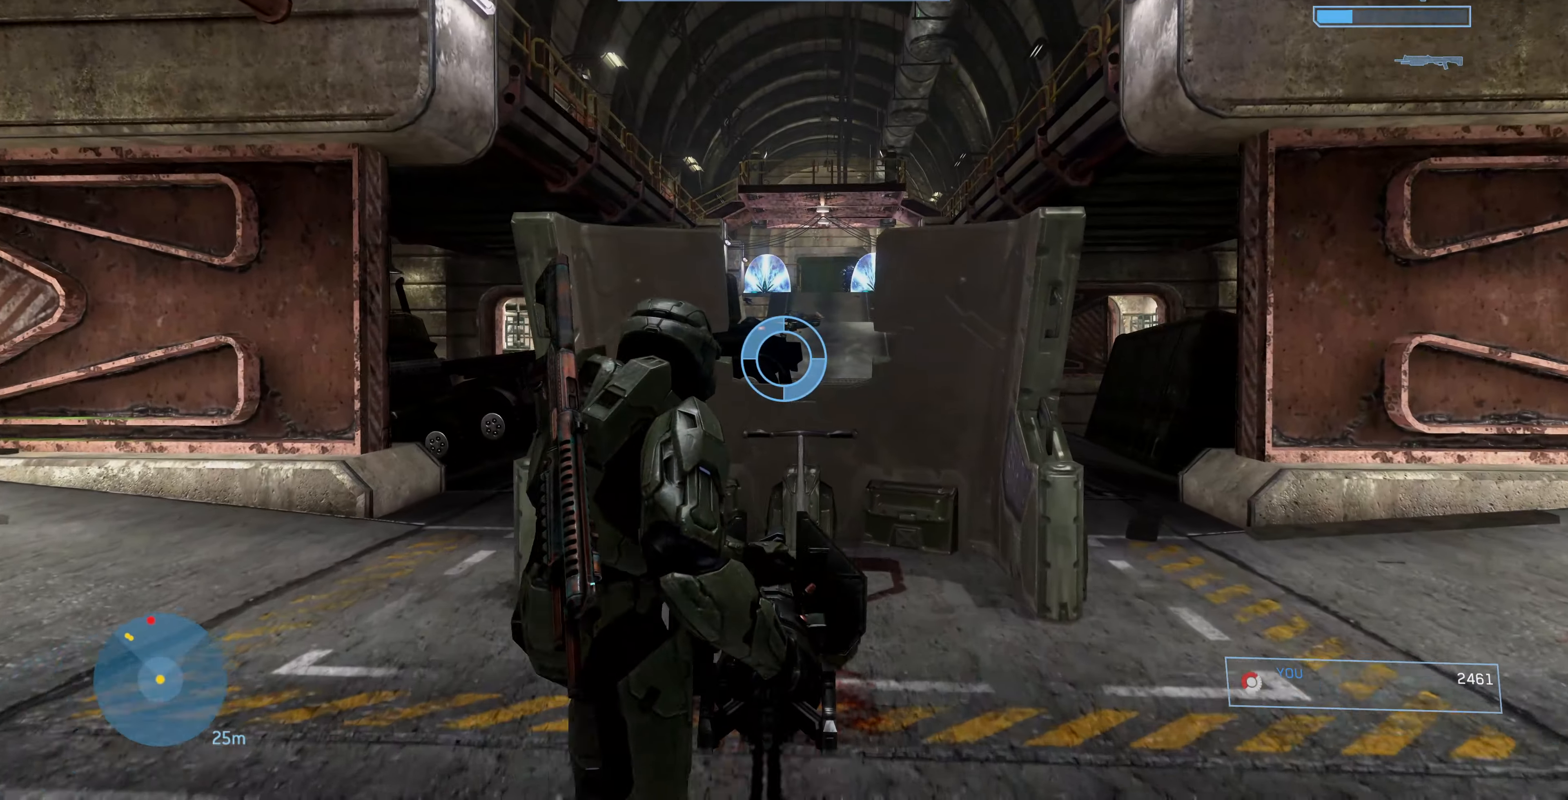
{"buttons": [], "left_stick": "up", "right_stick": "left", "events": [[467, "right_stick", "left"]]}
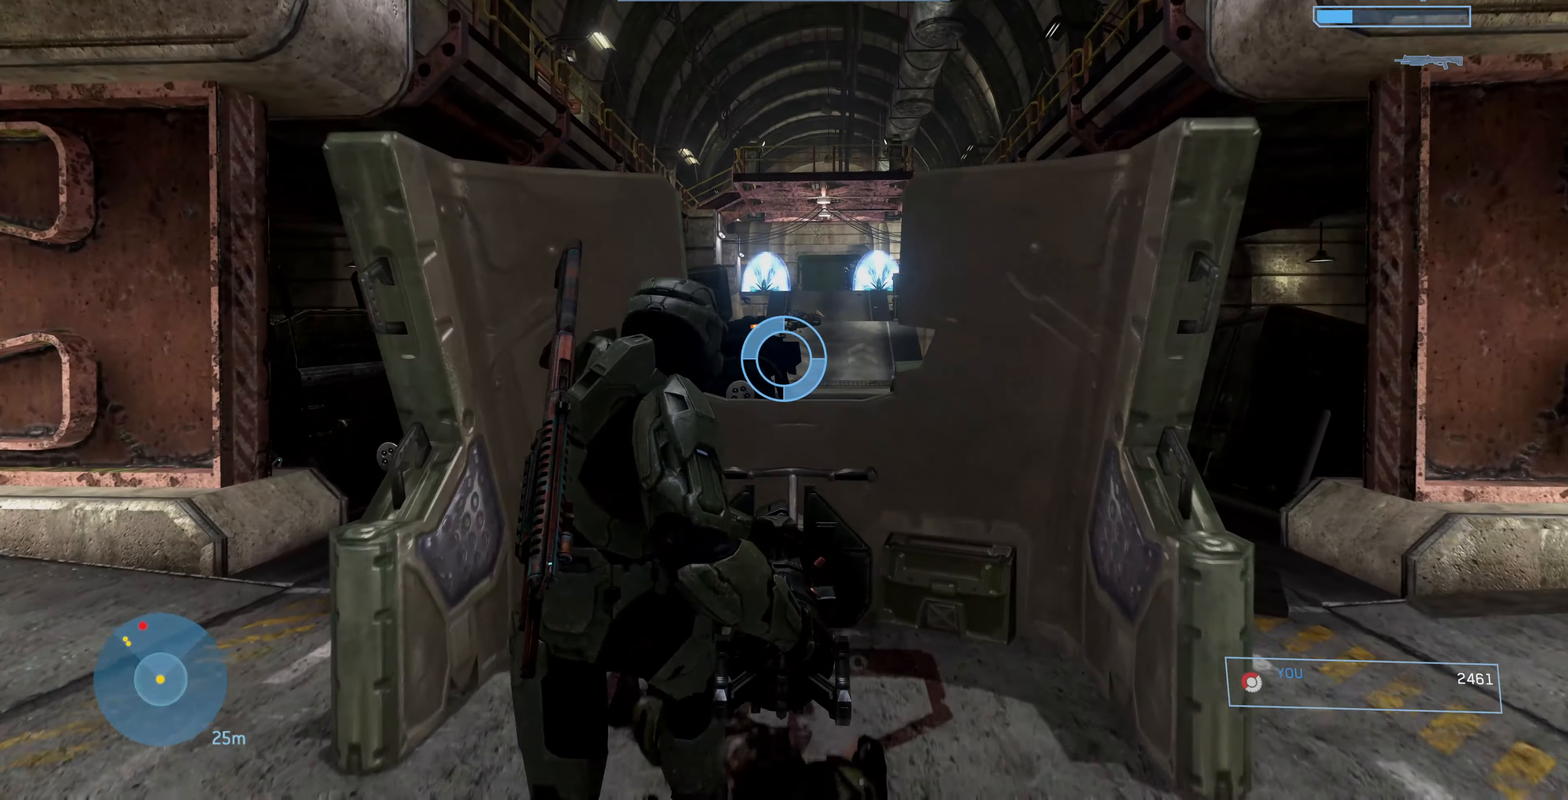
{"buttons": [], "left_stick": "up", "right_stick": "center", "events": [[467, "right_stick", "center"]]}
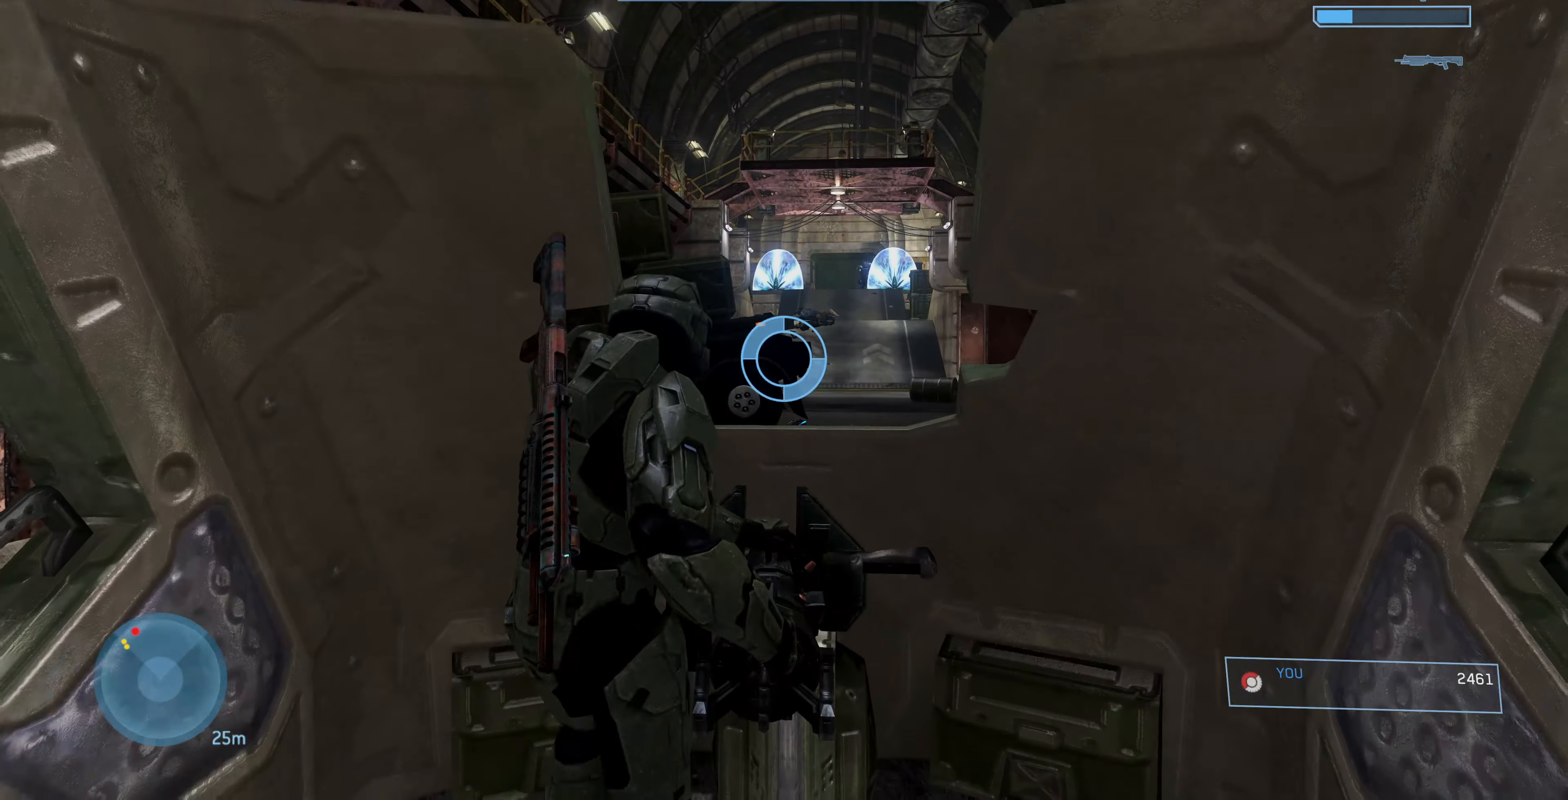
{"buttons": [], "left_stick": "center", "right_stick": "center", "events": [[34, "left_stick", "center"], [167, "right_stick", "down-right"], [334, "right_stick", "center"]]}
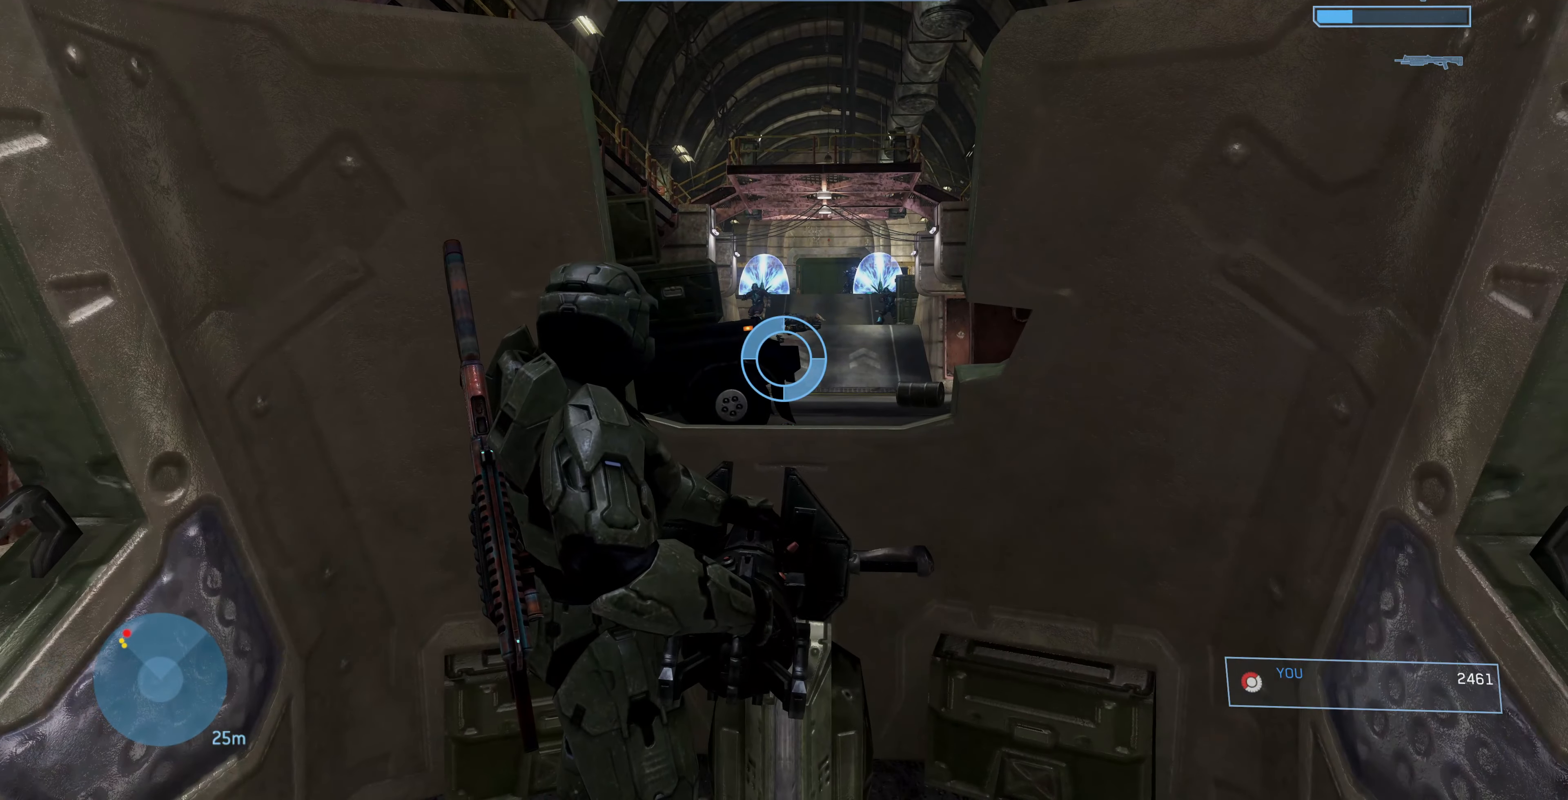
{"buttons": [], "left_stick": "up", "right_stick": "down", "events": [[134, "CROSS", "down"], [200, "left_stick", "up-right"], [234, "CROSS", "up"], [434, "left_stick", "up"], [500, "right_stick", "down"]]}
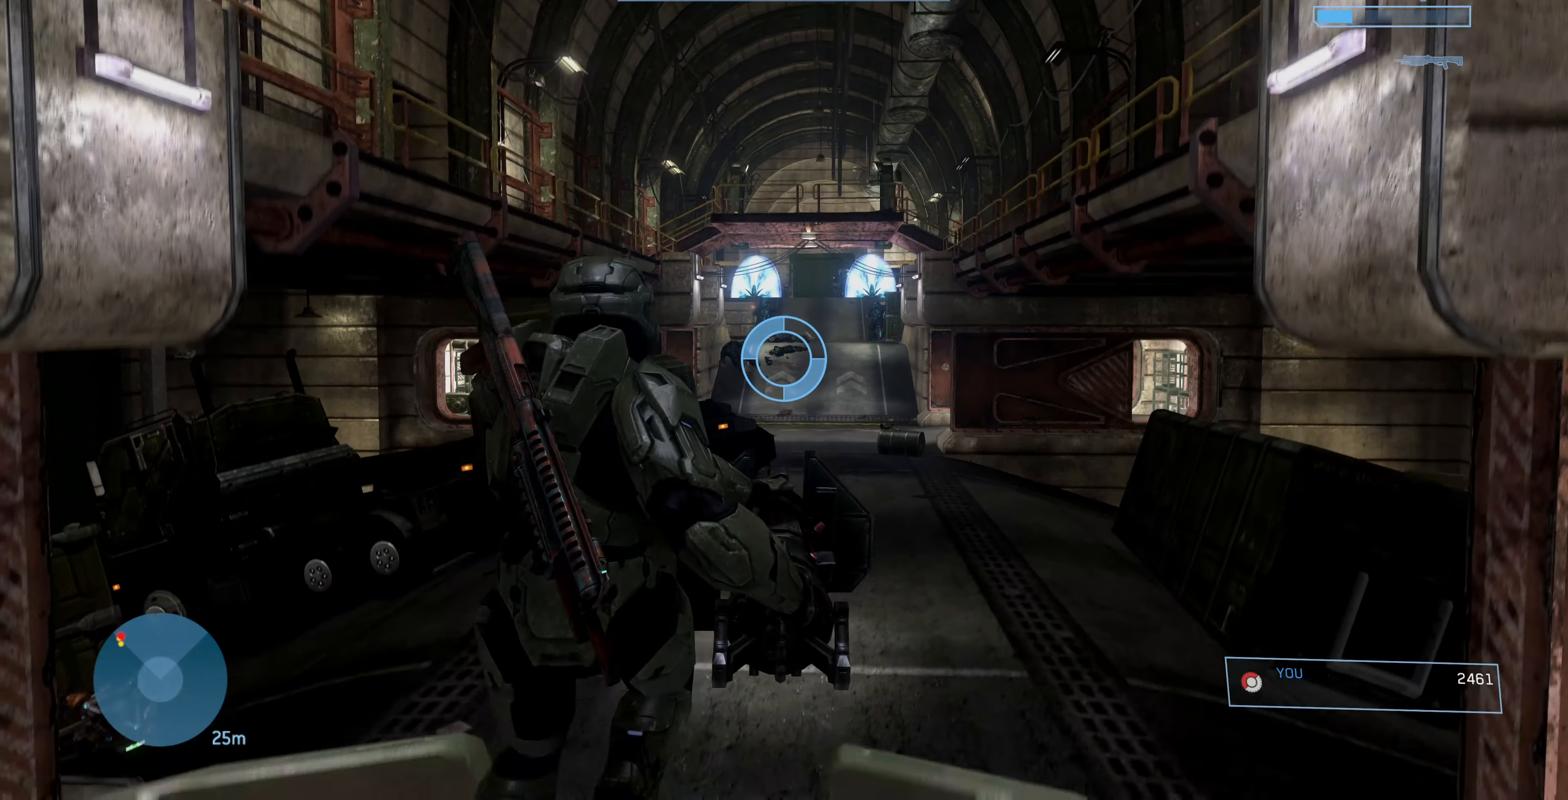
{"buttons": ["R2"], "left_stick": "center", "right_stick": "down-left", "events": [[100, "R2", "down"], [134, "right_stick", "left"], [400, "left_stick", "center"], [434, "right_stick", "down-left"]]}
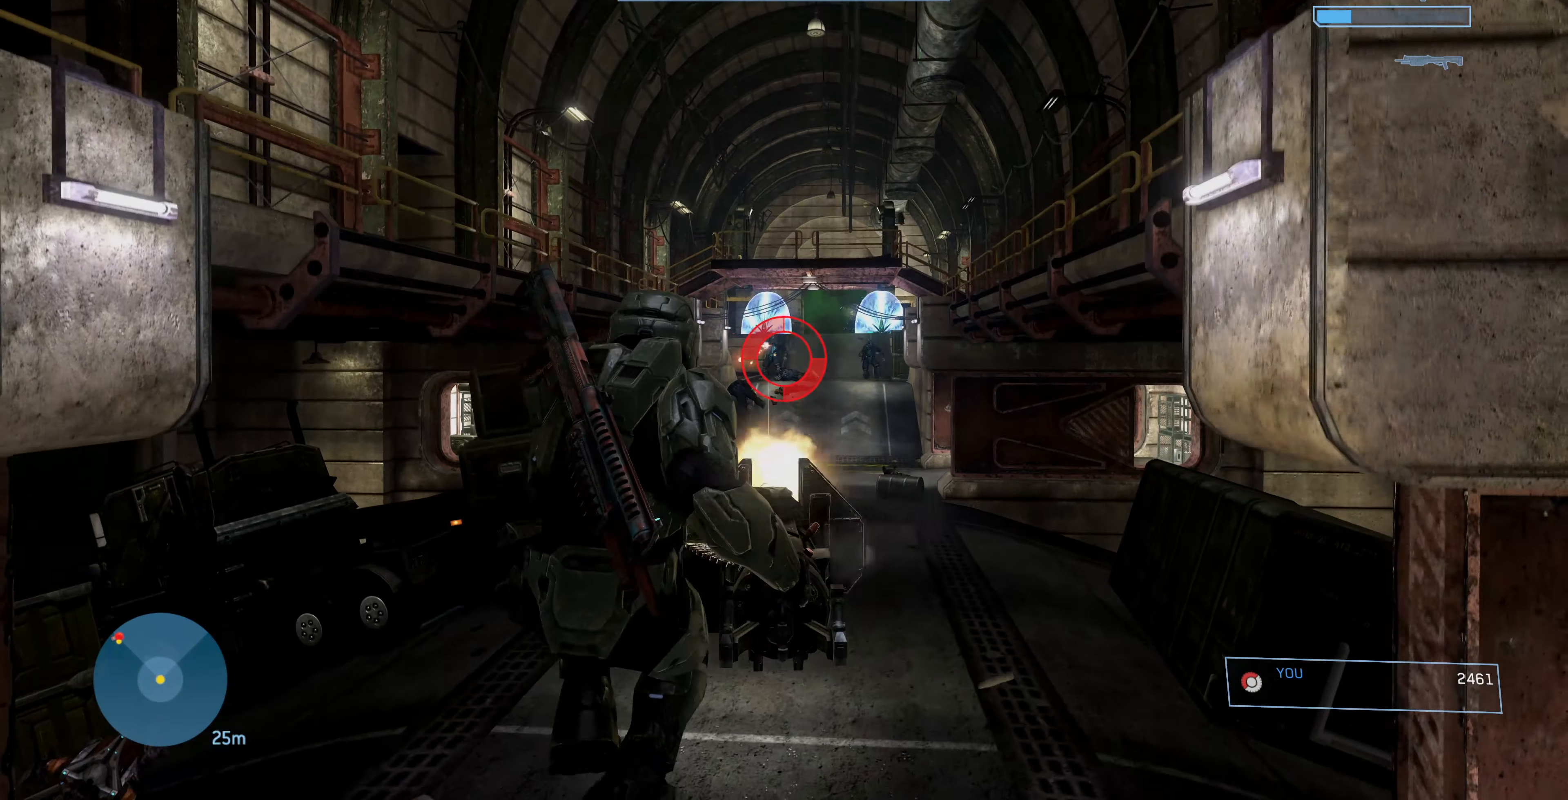
{"buttons": ["R2"], "left_stick": "center", "right_stick": "center", "events": [[167, "left_stick", "up"], [267, "right_stick", "left"], [367, "left_stick", "center"], [434, "right_stick", "center"]]}
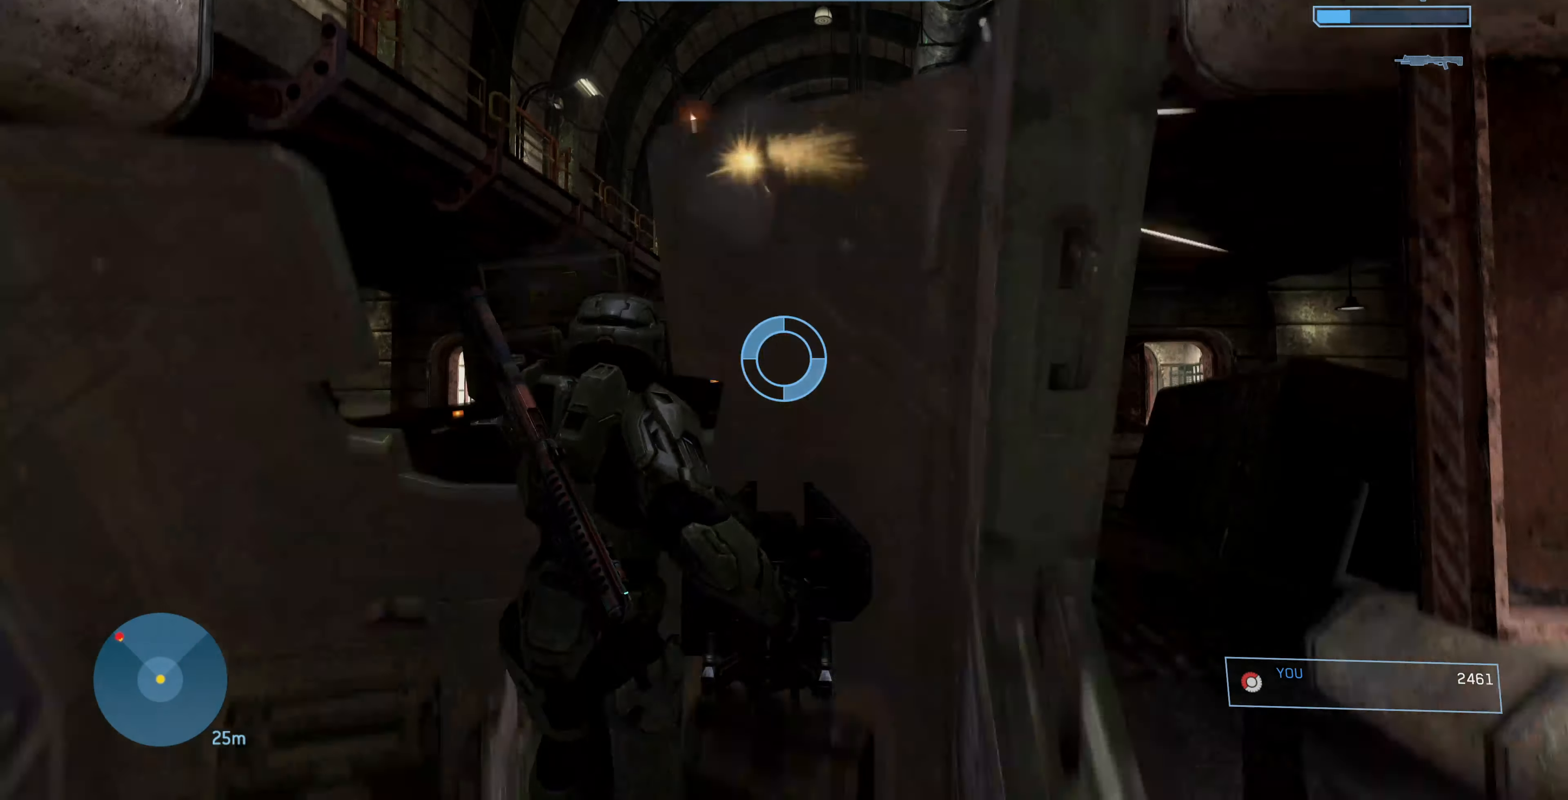
{"buttons": [], "left_stick": "center", "right_stick": "center", "events": [[100, "R2", "up"], [234, "left_stick", "left"], [267, "right_stick", "up-right"], [434, "right_stick", "center"], [500, "left_stick", "center"]]}
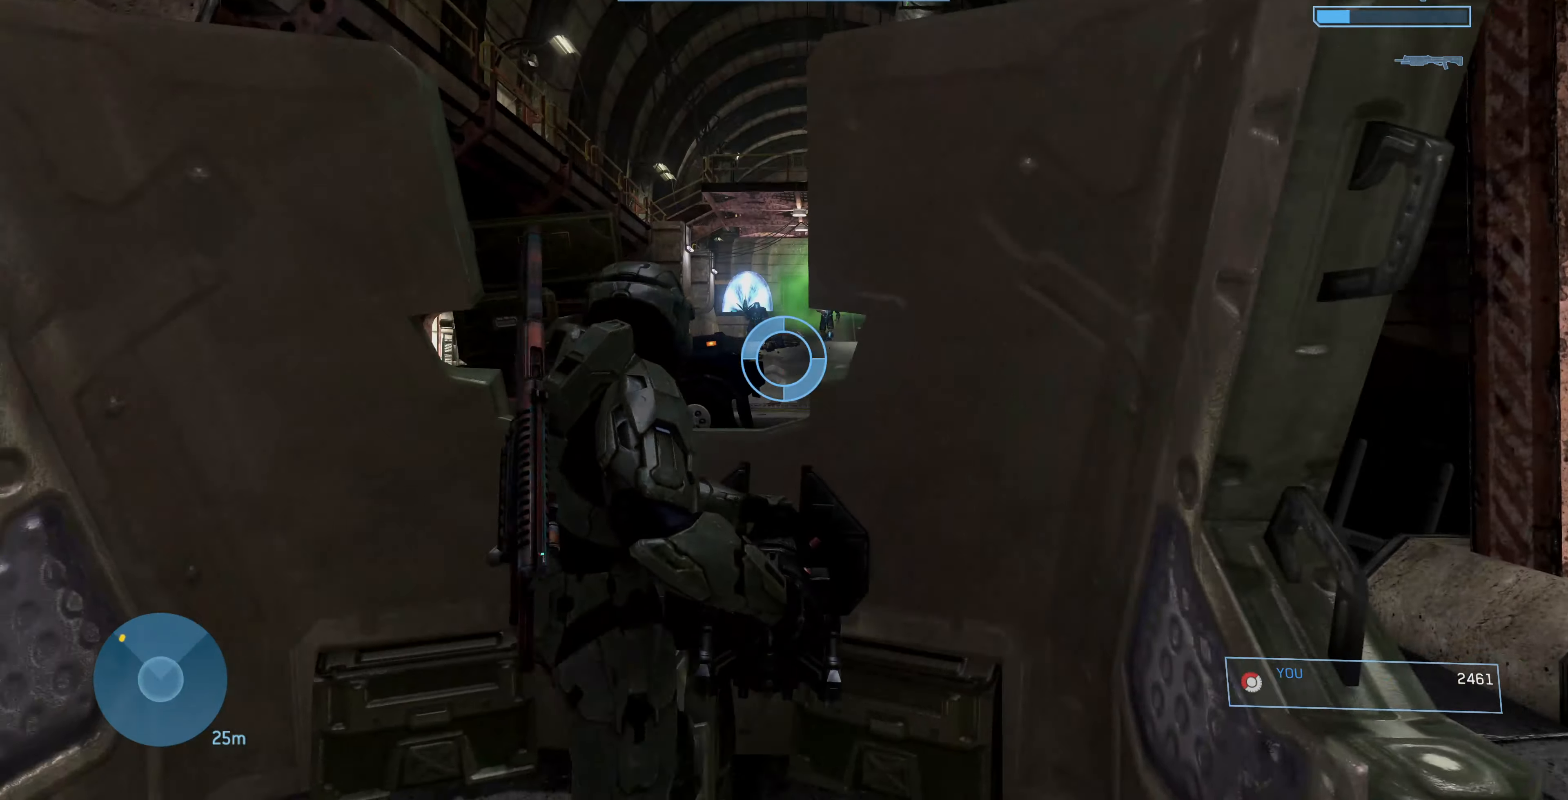
{"buttons": ["R2"], "left_stick": "up-left", "right_stick": "up-right", "events": [[34, "CROSS", "down"], [167, "CROSS", "up"], [234, "R2", "down"], [234, "left_stick", "up"], [300, "right_stick", "up"], [400, "left_stick", "up-left"], [400, "right_stick", "center"], [467, "right_stick", "up-right"]]}
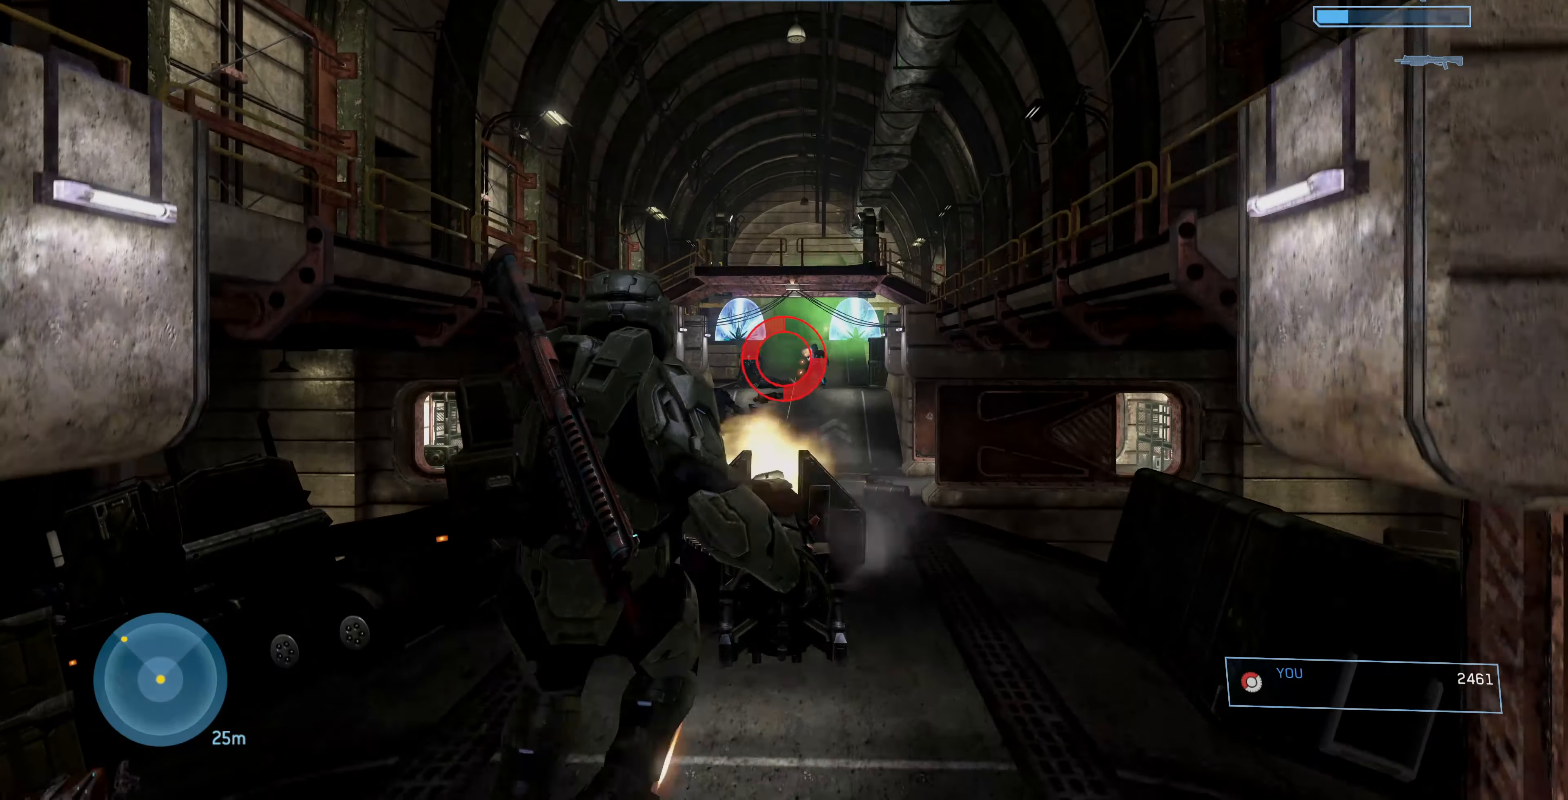
{"buttons": ["R2"], "left_stick": "center", "right_stick": "center", "events": [[134, "right_stick", "center"], [200, "right_stick", "up-right"], [334, "left_stick", "center"], [467, "right_stick", "center"]]}
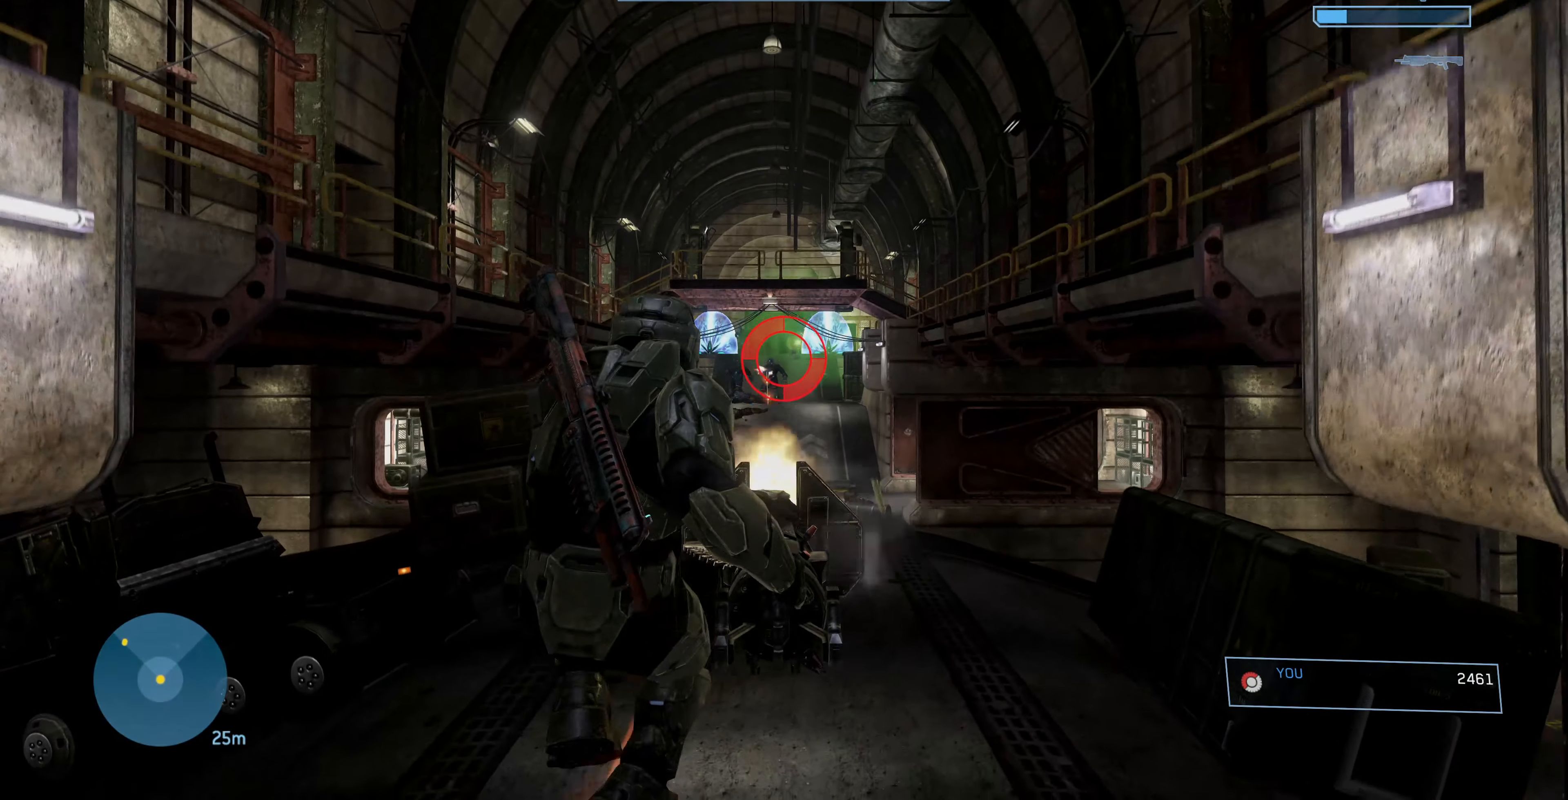
{"buttons": ["CROSS"], "left_stick": "center", "right_stick": "center", "events": [[67, "right_stick", "up"], [167, "right_stick", "up-left"], [334, "right_stick", "center"], [500, "CROSS", "down"], [500, "R2", "up"]]}
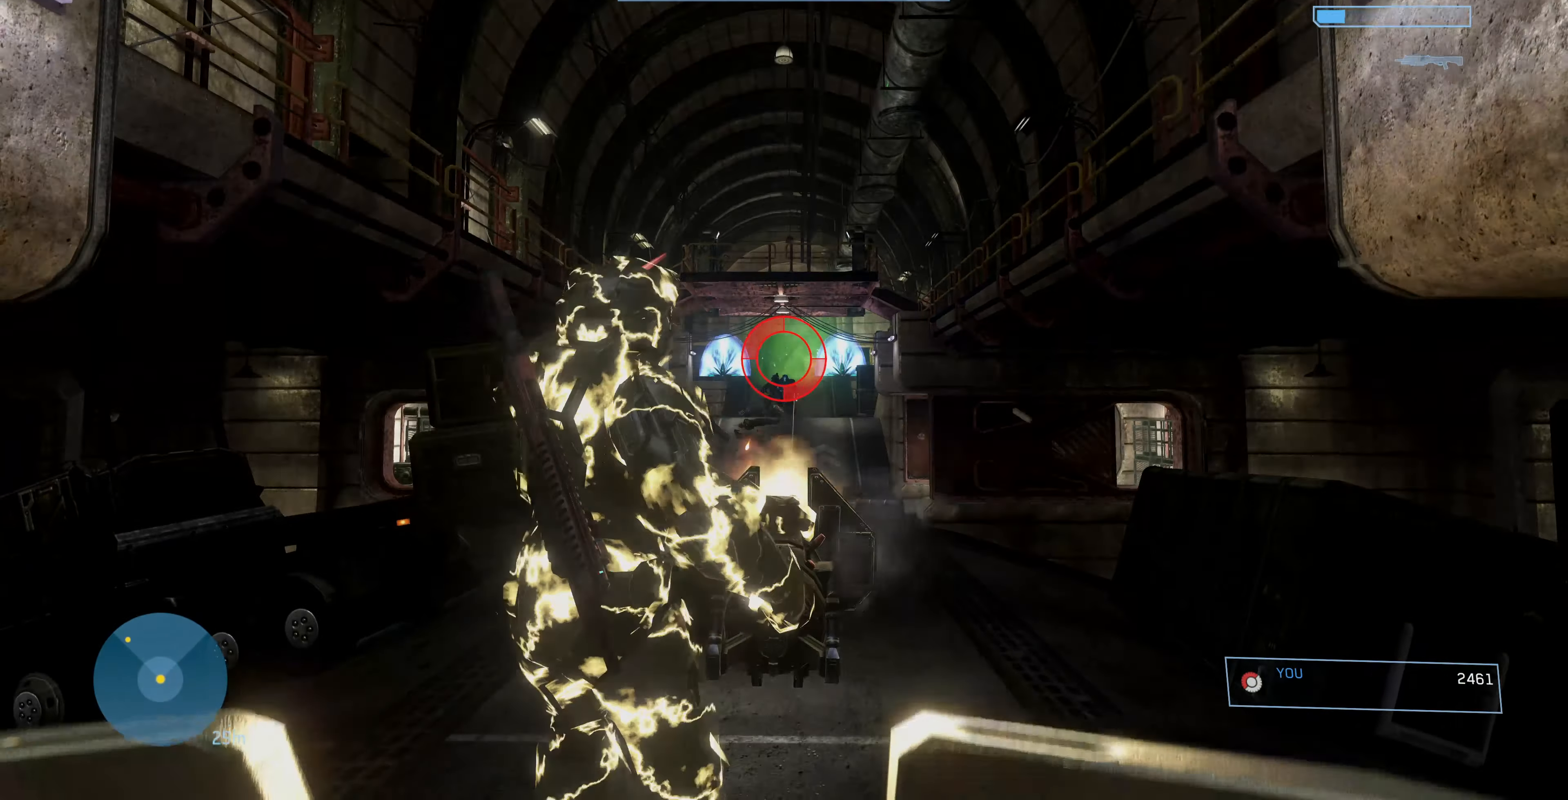
{"buttons": ["R2"], "left_stick": "center", "right_stick": "up", "events": [[100, "CROSS", "up"], [200, "R2", "down"], [200, "right_stick", "up"]]}
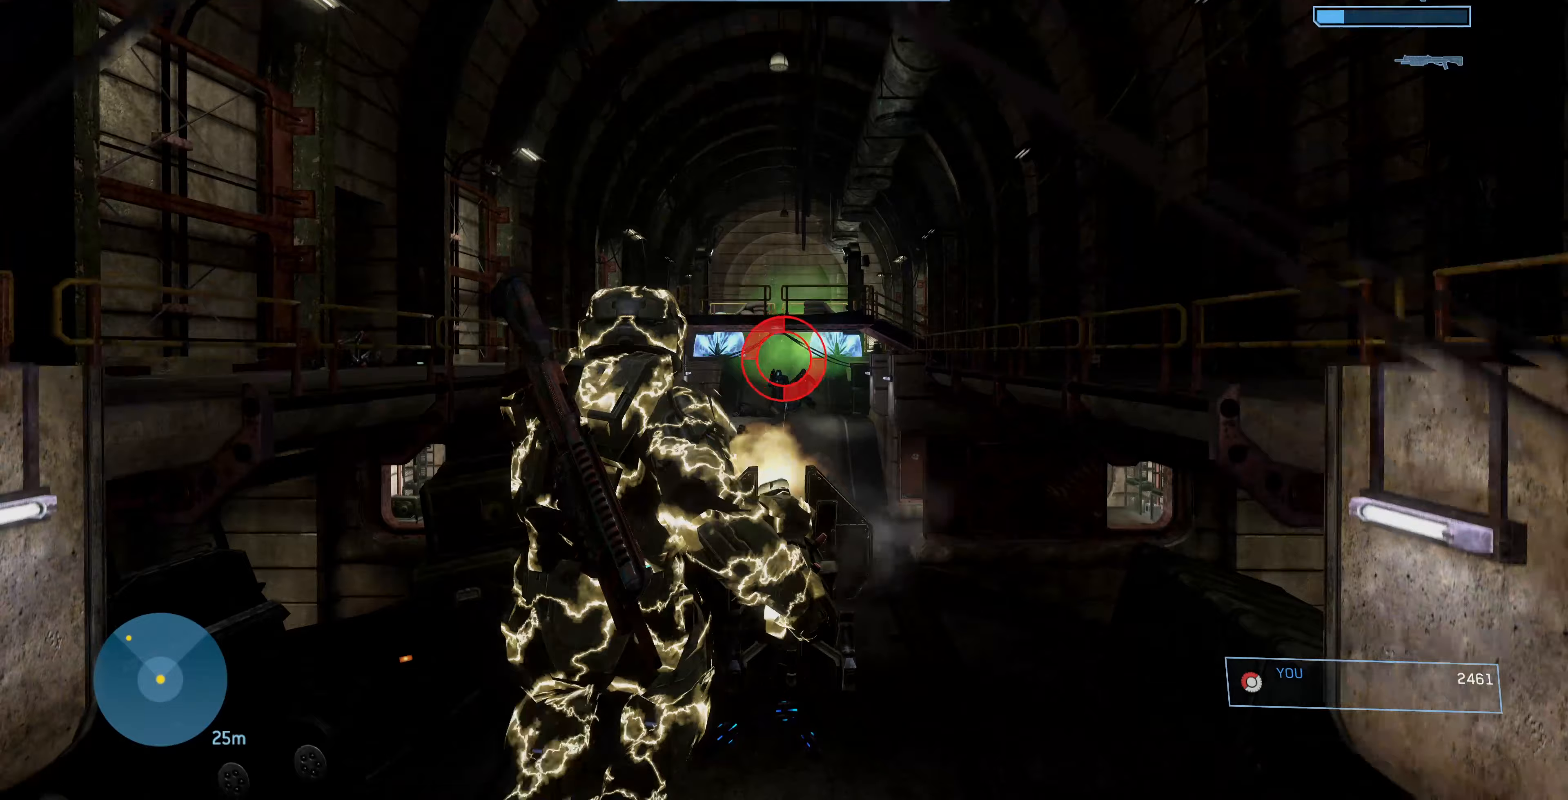
{"buttons": ["R2"], "left_stick": "center", "right_stick": "up-left", "events": [[433, "right_stick", "up-left"]]}
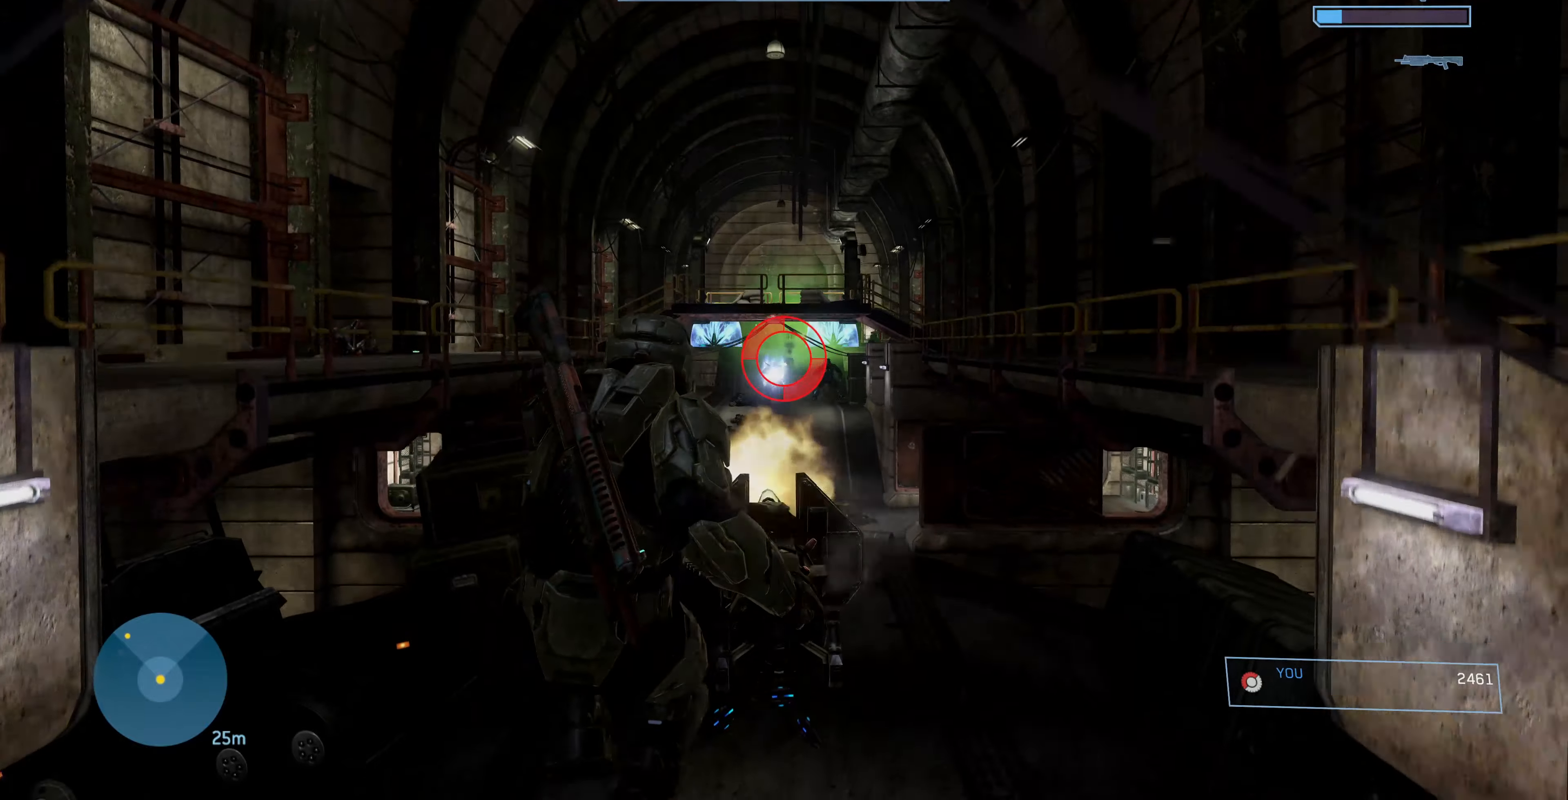
{"buttons": ["R2"], "left_stick": "center", "right_stick": "up", "events": [[200, "right_stick", "up"]]}
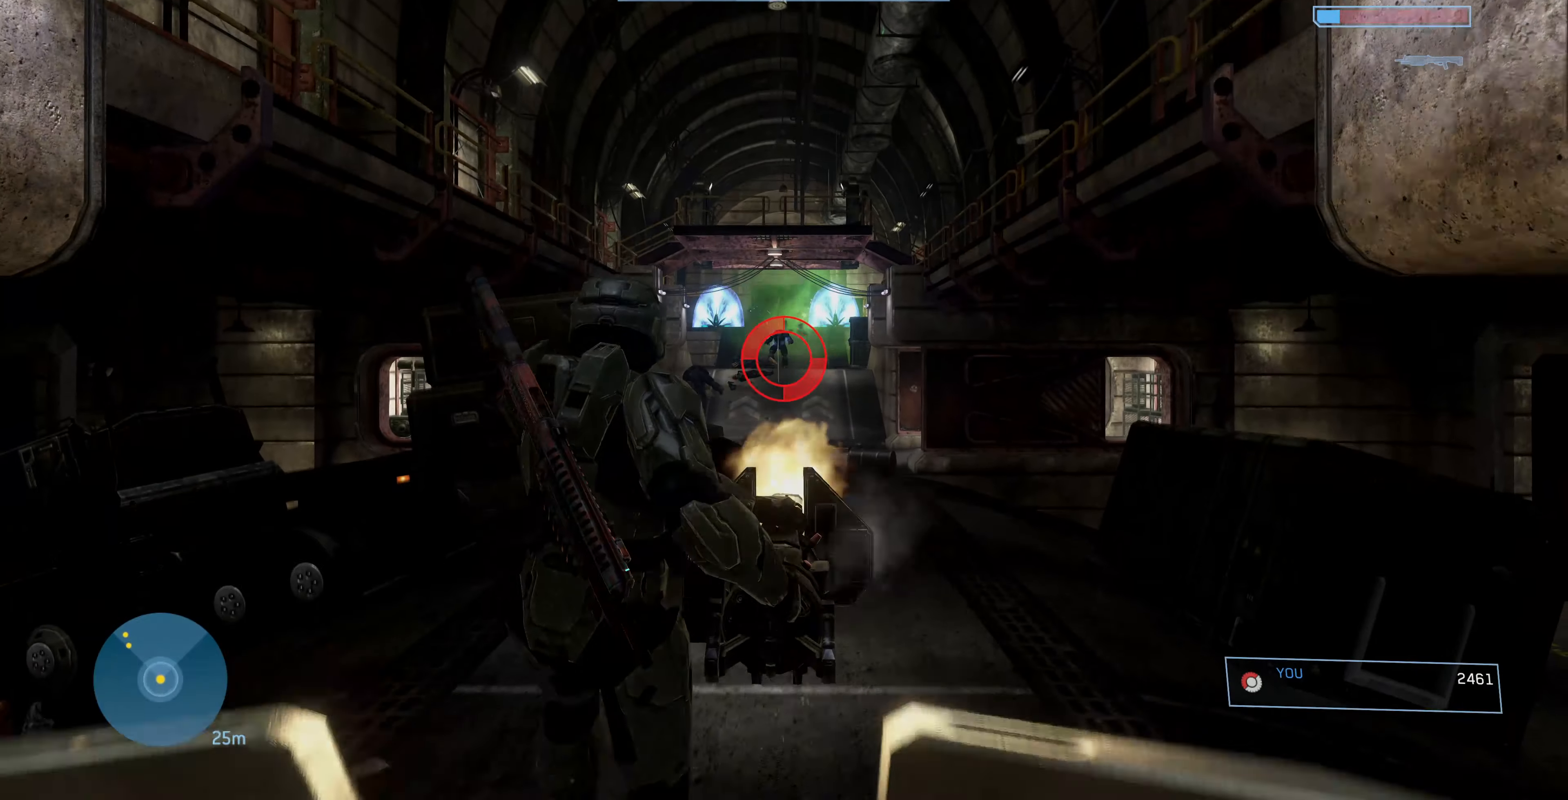
{"buttons": ["R2"], "left_stick": "center", "right_stick": "up-left", "events": [[233, "right_stick", "up-left"]]}
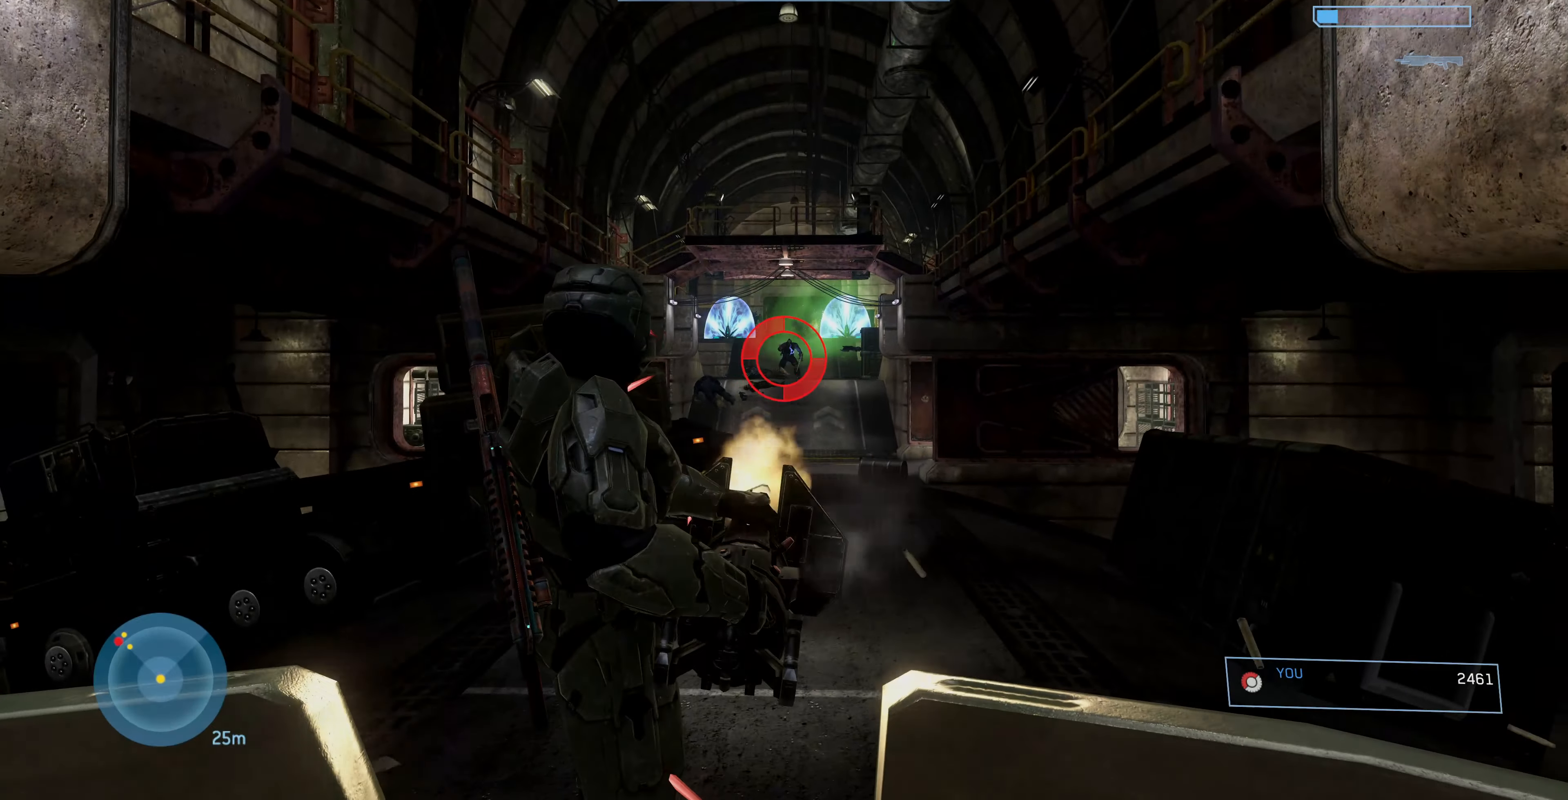
{"buttons": [], "left_stick": "center", "right_stick": "up", "events": [[100, "right_stick", "up"], [500, "R2", "up"]]}
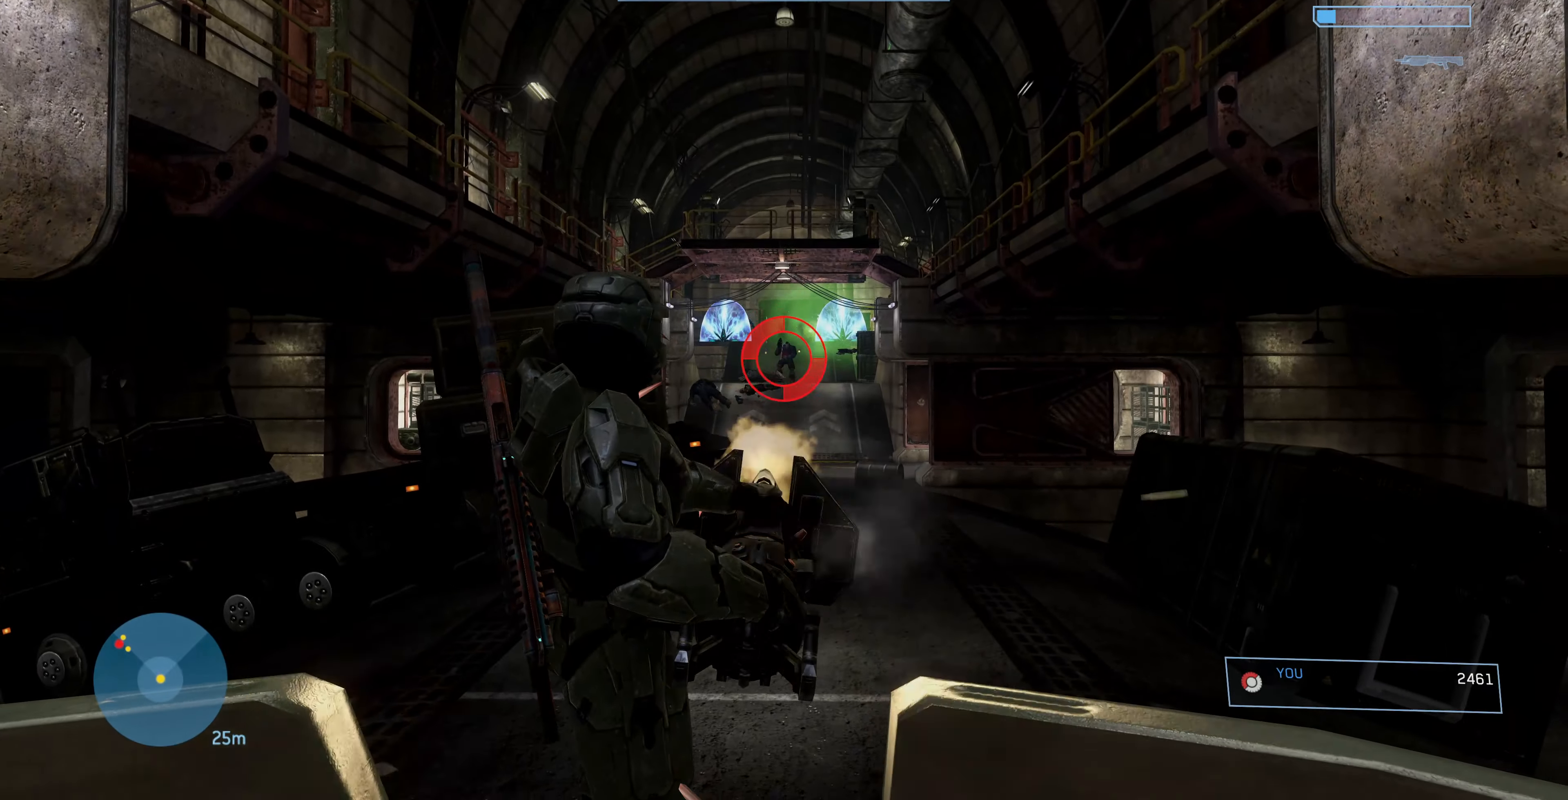
{"buttons": ["R2"], "left_stick": "center", "right_stick": "up", "events": [[267, "R2", "down"]]}
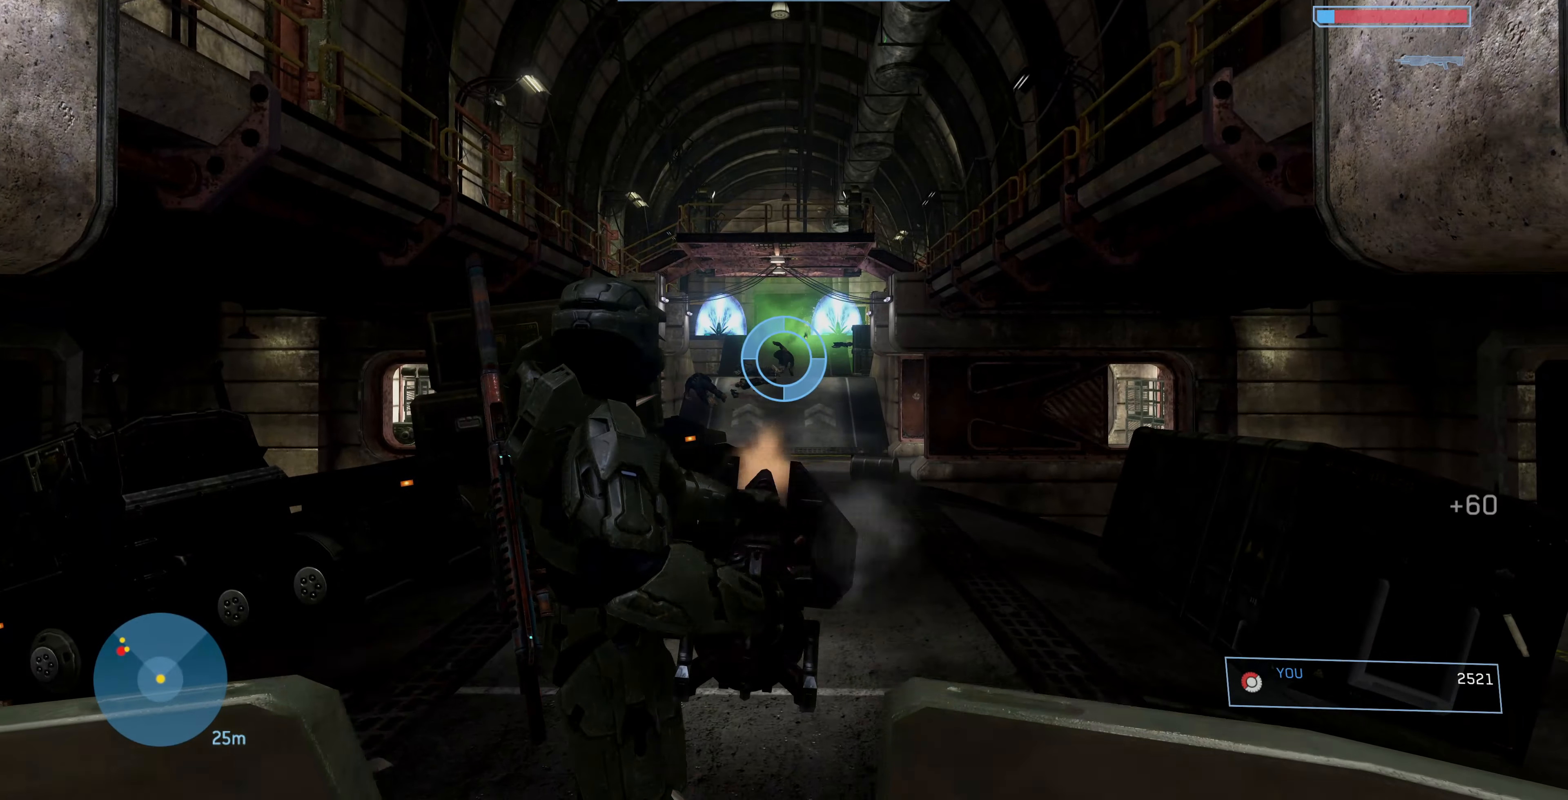
{"buttons": [], "left_stick": "center", "right_stick": "center", "events": [[167, "R2", "up"], [233, "right_stick", "up-right"], [400, "right_stick", "center"]]}
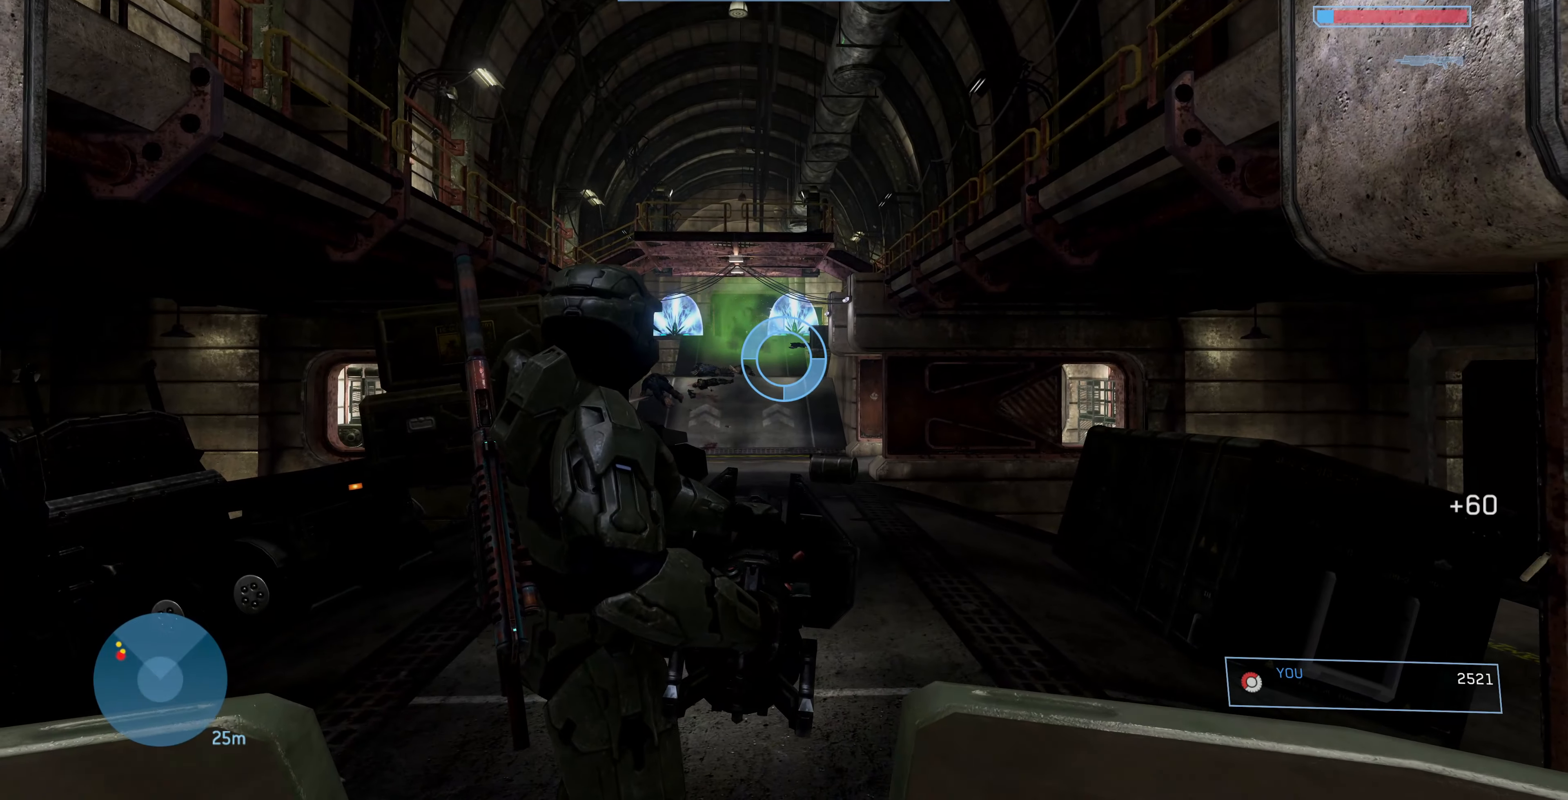
{"buttons": [], "left_stick": "center", "right_stick": "down-left", "events": [[133, "right_stick", "right"], [200, "right_stick", "center"], [400, "right_stick", "down-left"]]}
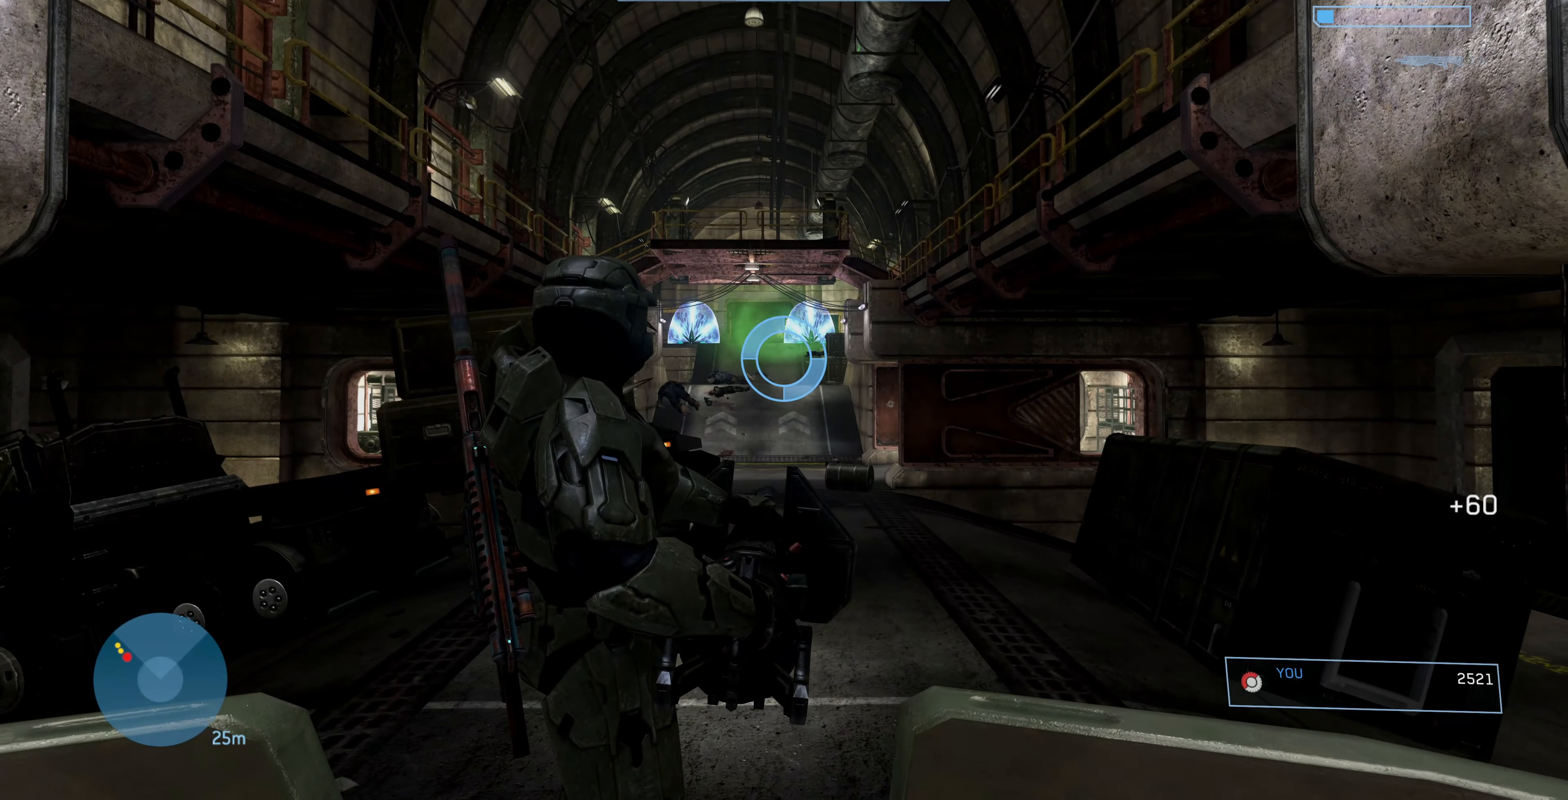
{"buttons": [], "left_stick": "down", "right_stick": "right", "events": [[33, "right_stick", "center"], [300, "right_stick", "right"], [333, "left_stick", "down"]]}
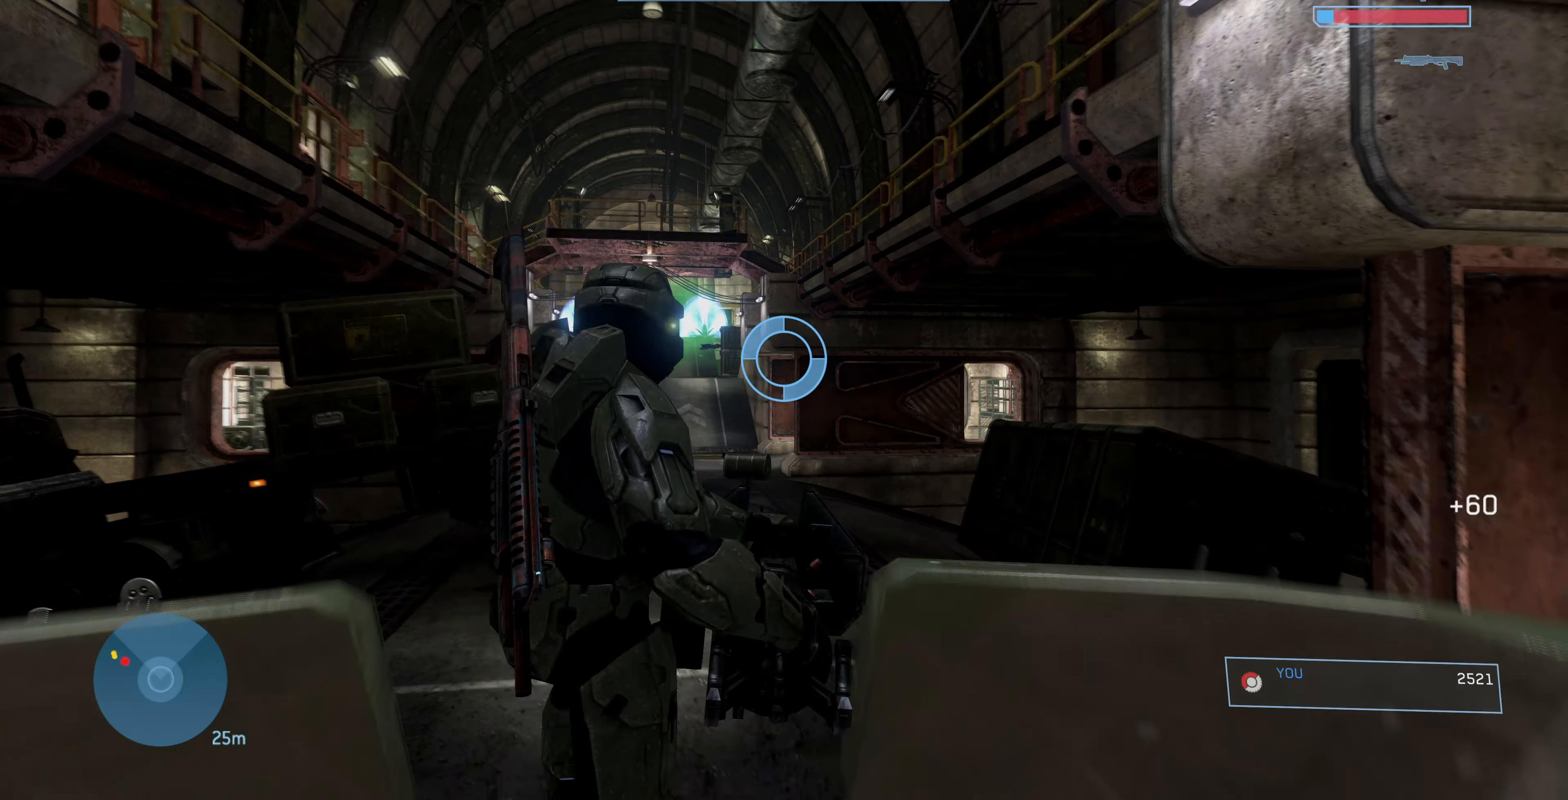
{"buttons": [], "left_stick": "center", "right_stick": "right", "events": [[267, "left_stick", "down-right"], [467, "left_stick", "center"]]}
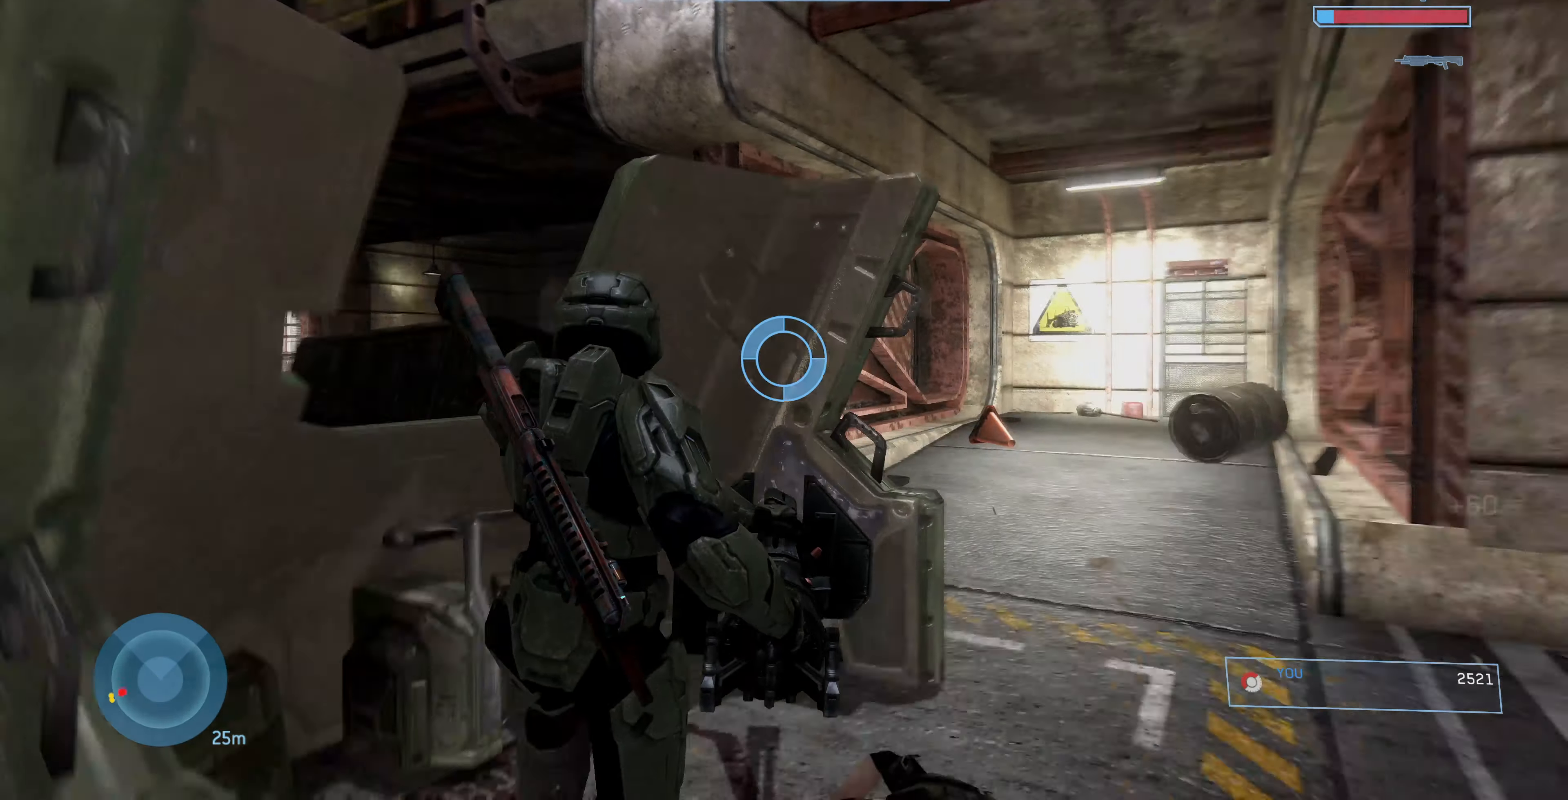
{"buttons": [], "left_stick": "center", "right_stick": "right", "events": []}
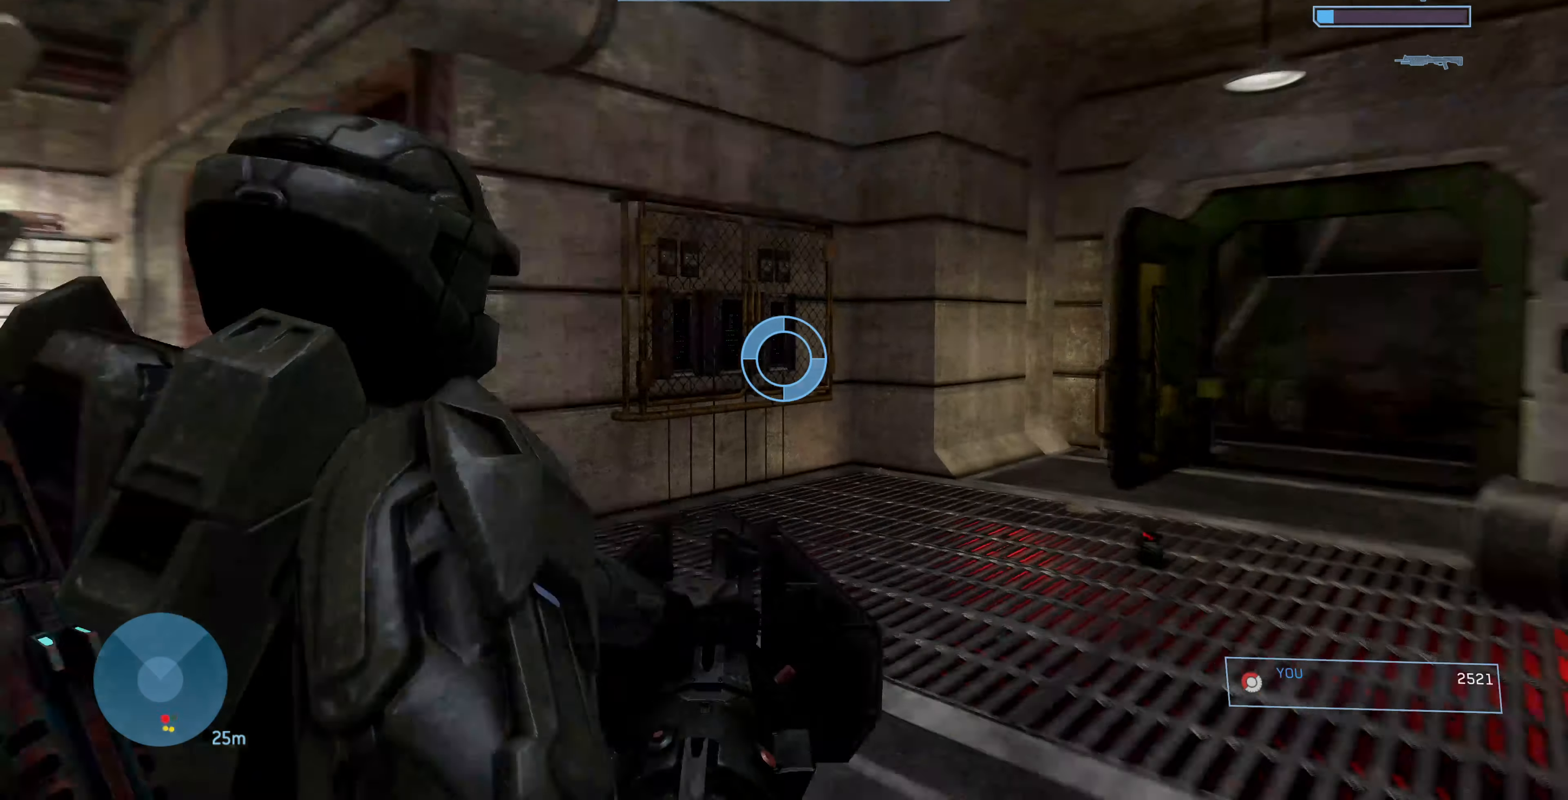
{"buttons": [], "left_stick": "center", "right_stick": "right", "events": [[200, "right_stick", "center"], [466, "right_stick", "right"]]}